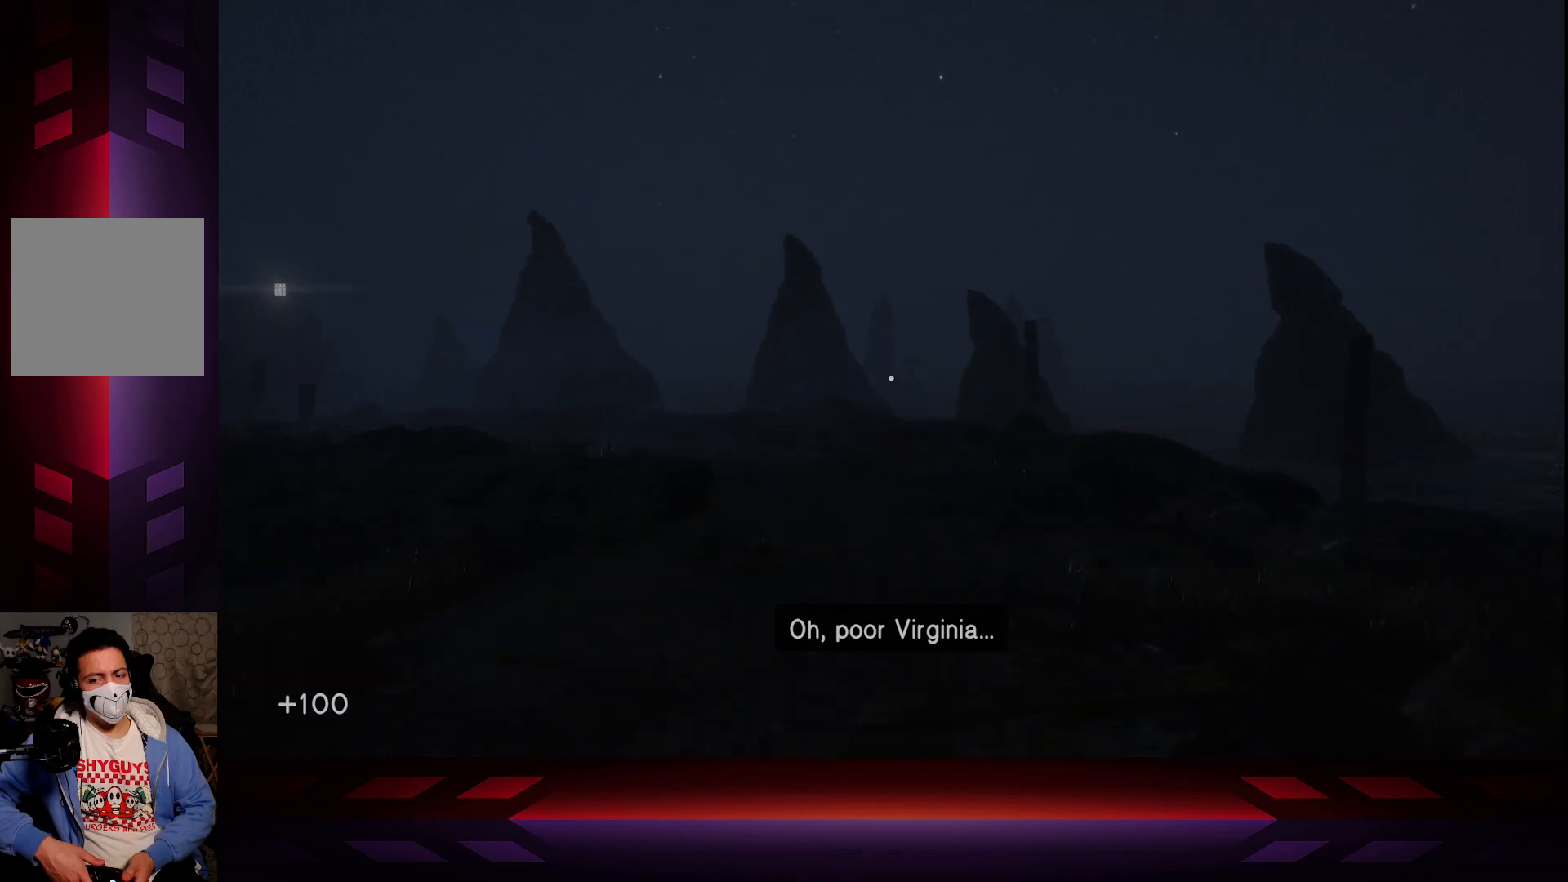
Gameplay with a controller (Xbox layout); each line is a JSON object with the inputs held at the frame after it. "events" lists button and stick changes between this image and that frame as [ms after this image, input, new state], when the widget could be followed in between.
{"buttons": [], "left_stick": "up-right", "right_stick": "center", "events": []}
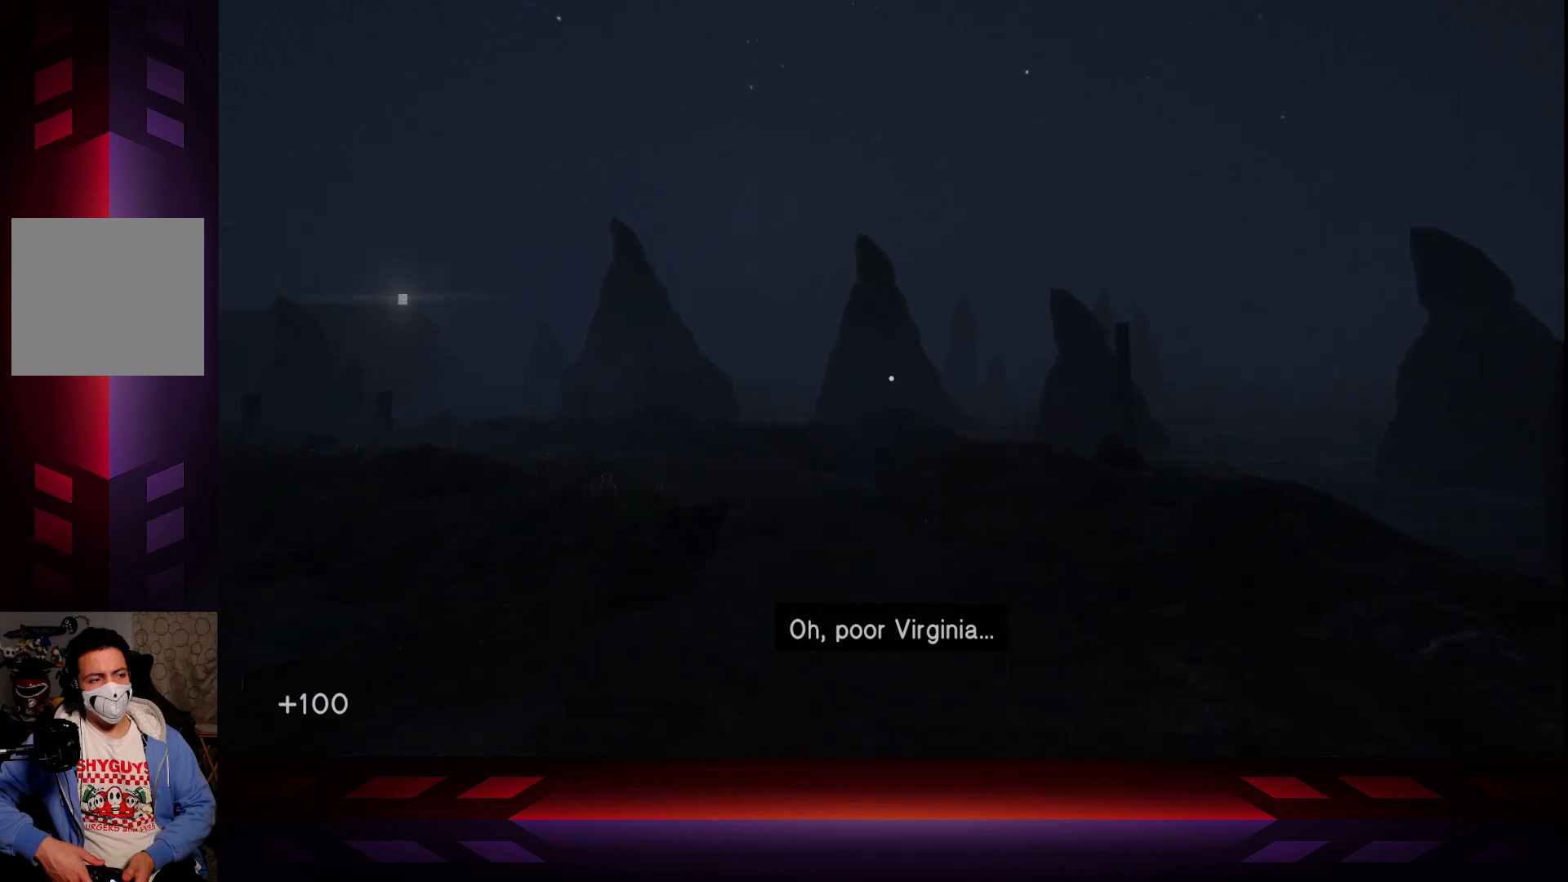
{"buttons": [], "left_stick": "up-right", "right_stick": "left", "events": [[150, "right_stick", "left"]]}
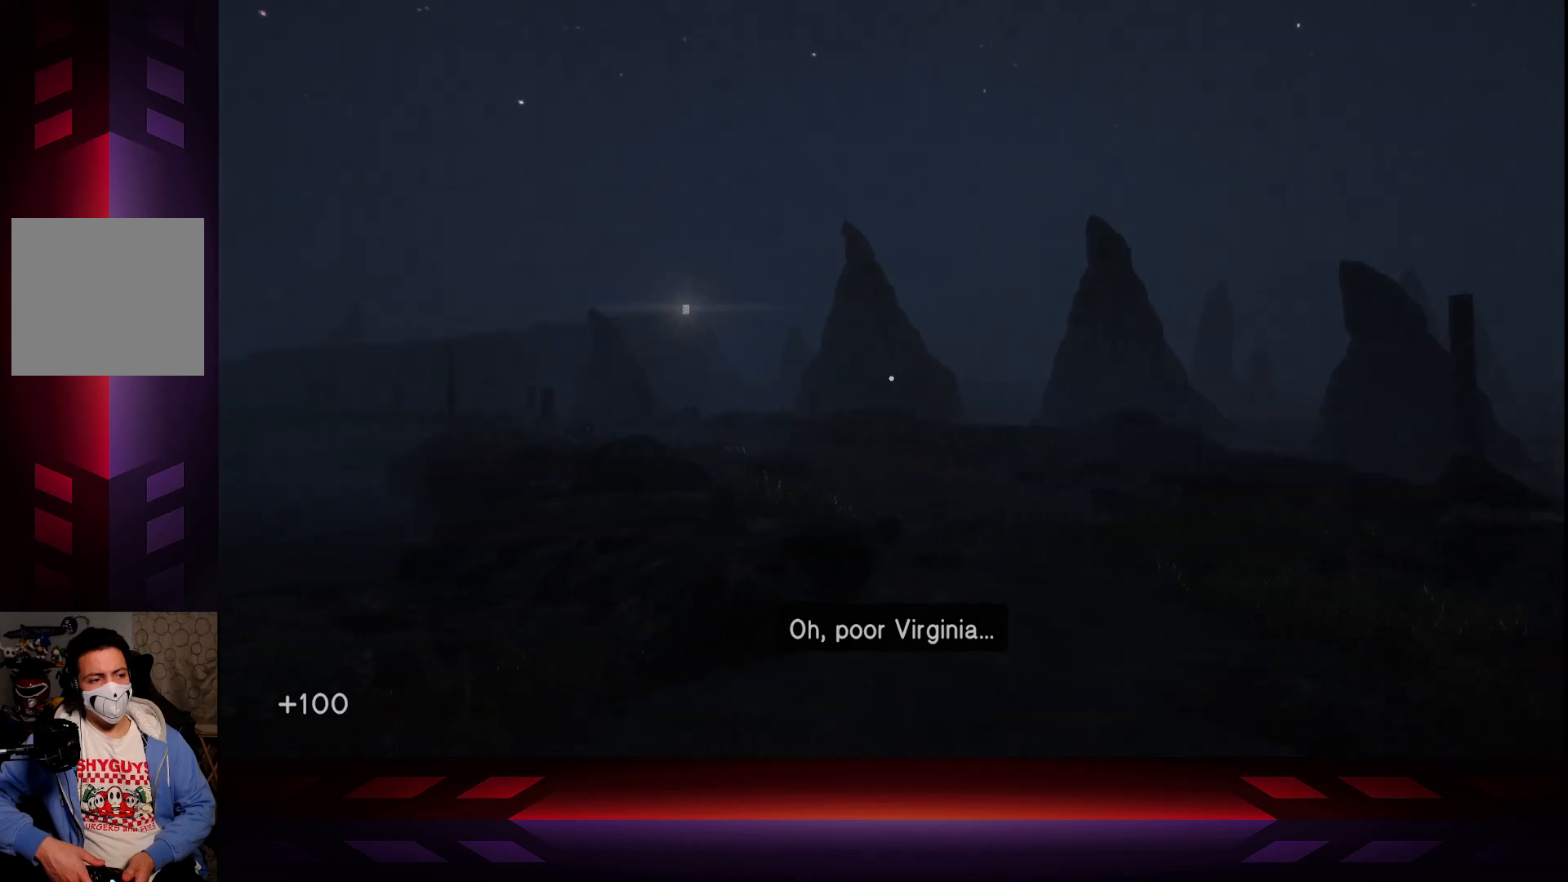
{"buttons": [], "left_stick": "up-right", "right_stick": "left", "events": []}
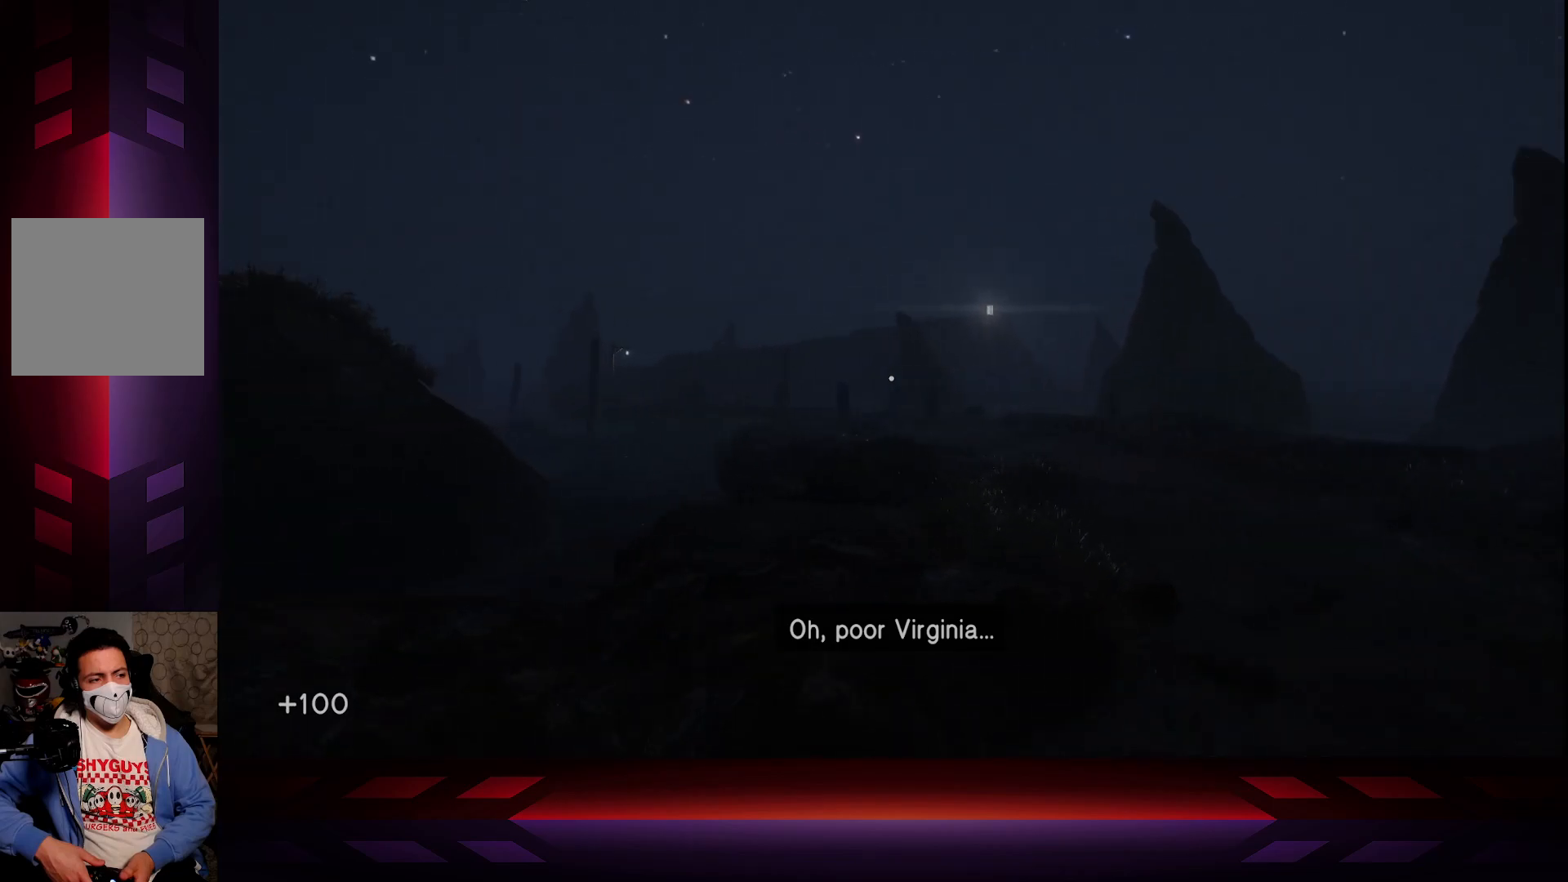
{"buttons": [], "left_stick": "up-right", "right_stick": "center", "events": [[167, "right_stick", "center"]]}
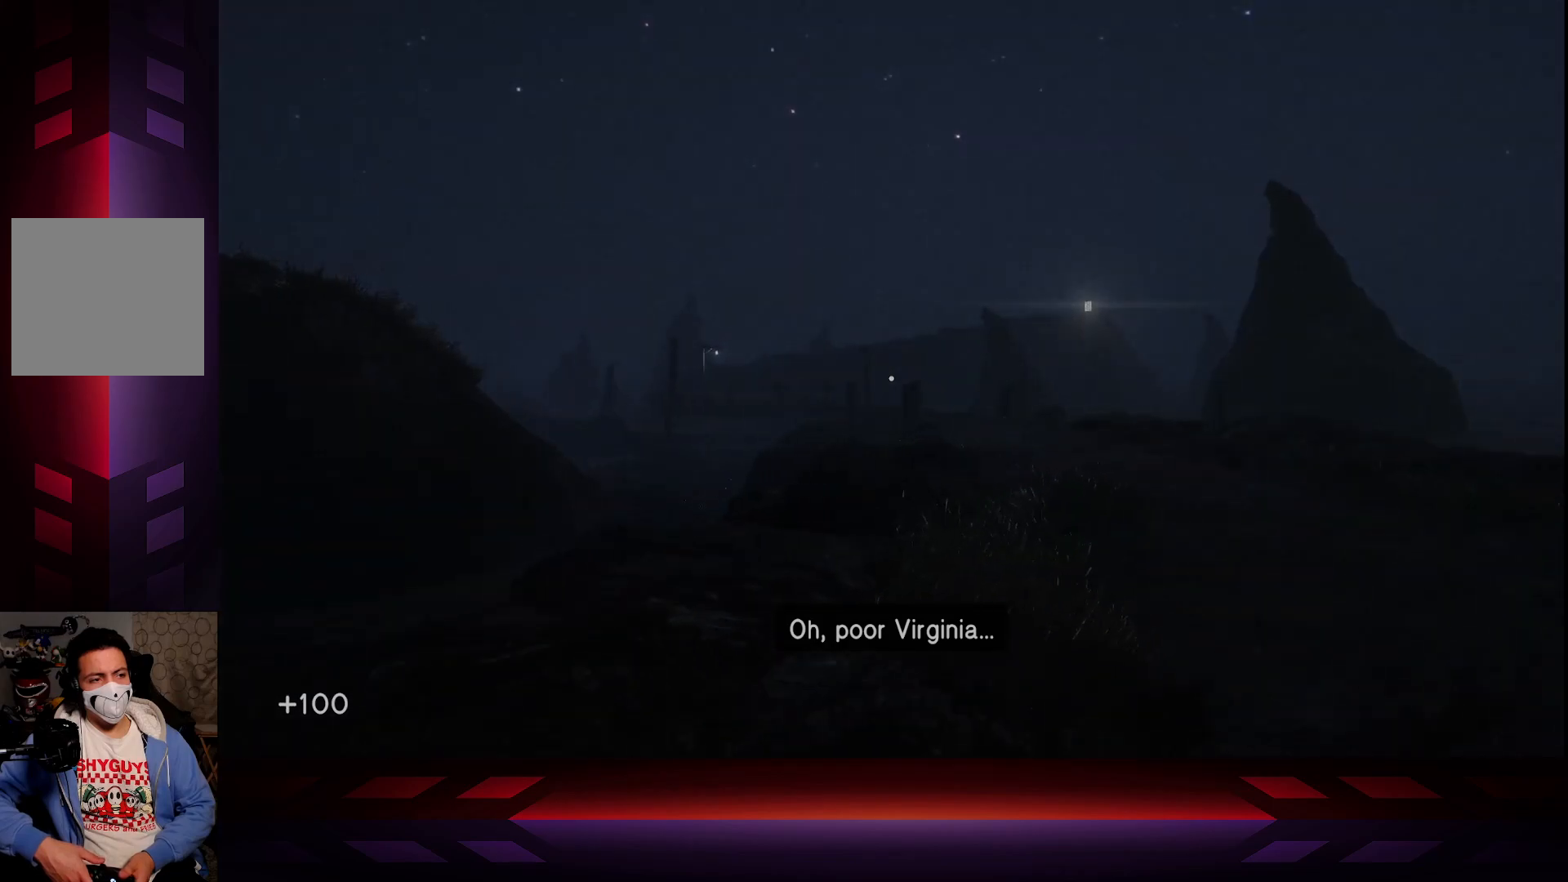
{"buttons": [], "left_stick": "up-right", "right_stick": "center", "events": [[183, "L3", "down"], [417, "L3", "up"]]}
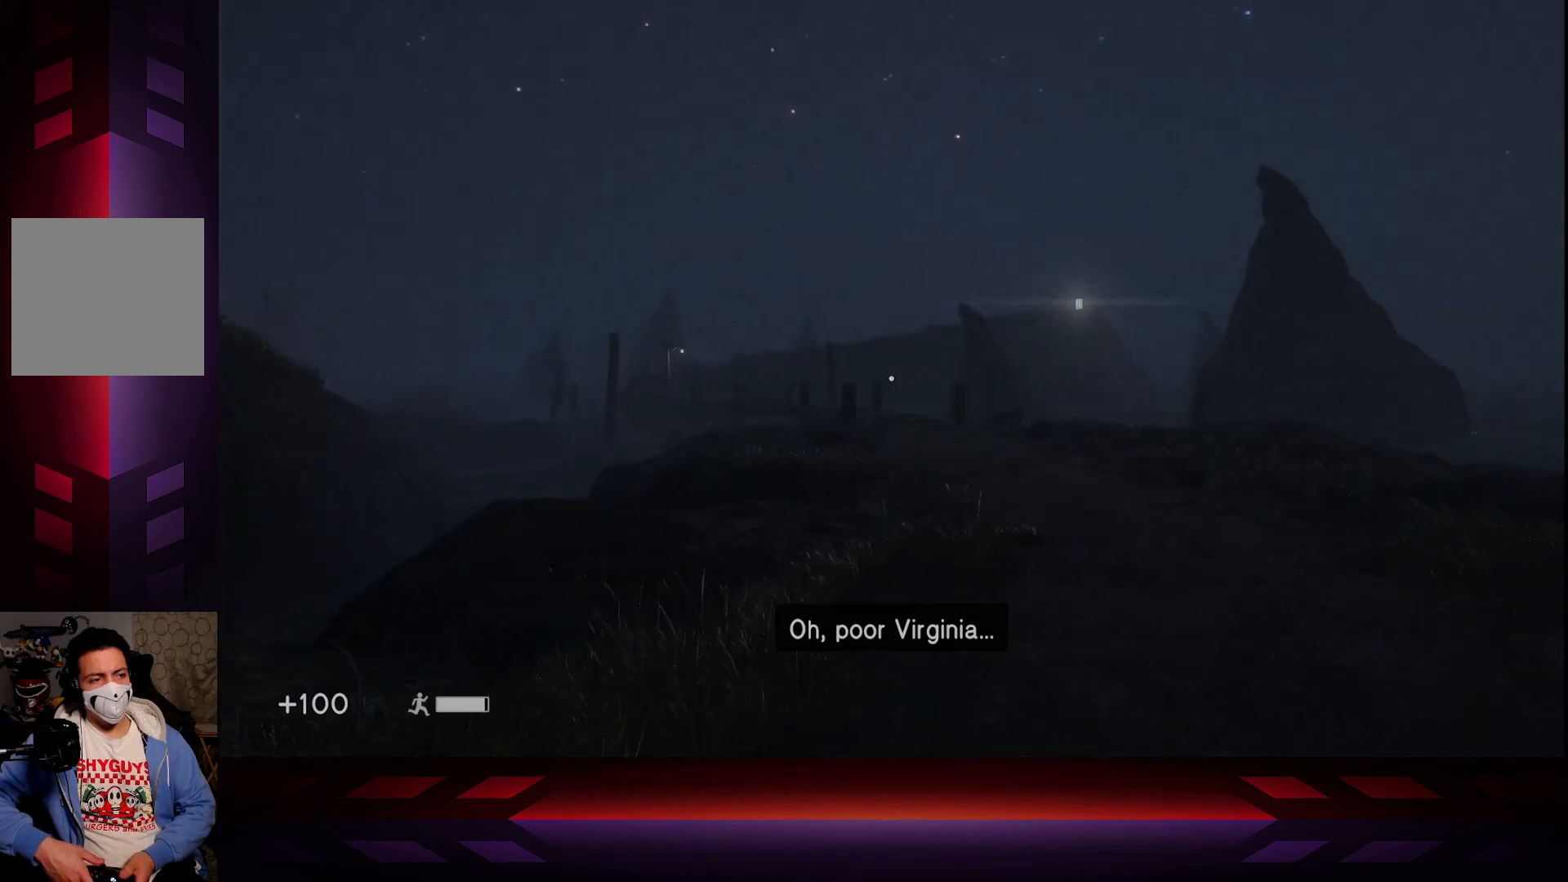
{"buttons": [], "left_stick": "up-right", "right_stick": "center", "events": []}
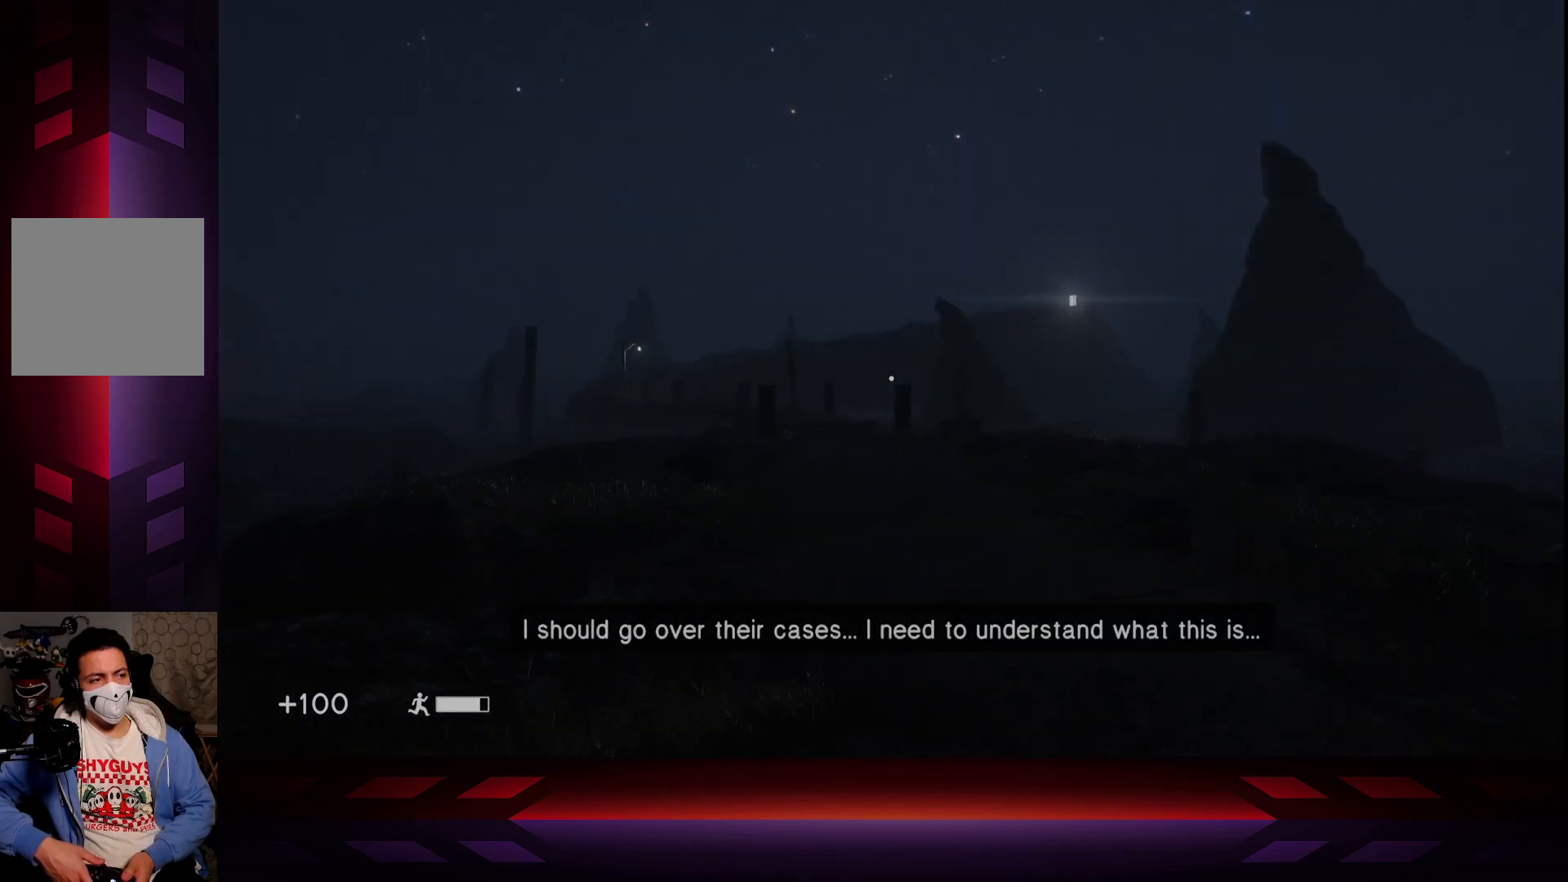
{"buttons": [], "left_stick": "up", "right_stick": "center", "events": [[383, "left_stick", "up"]]}
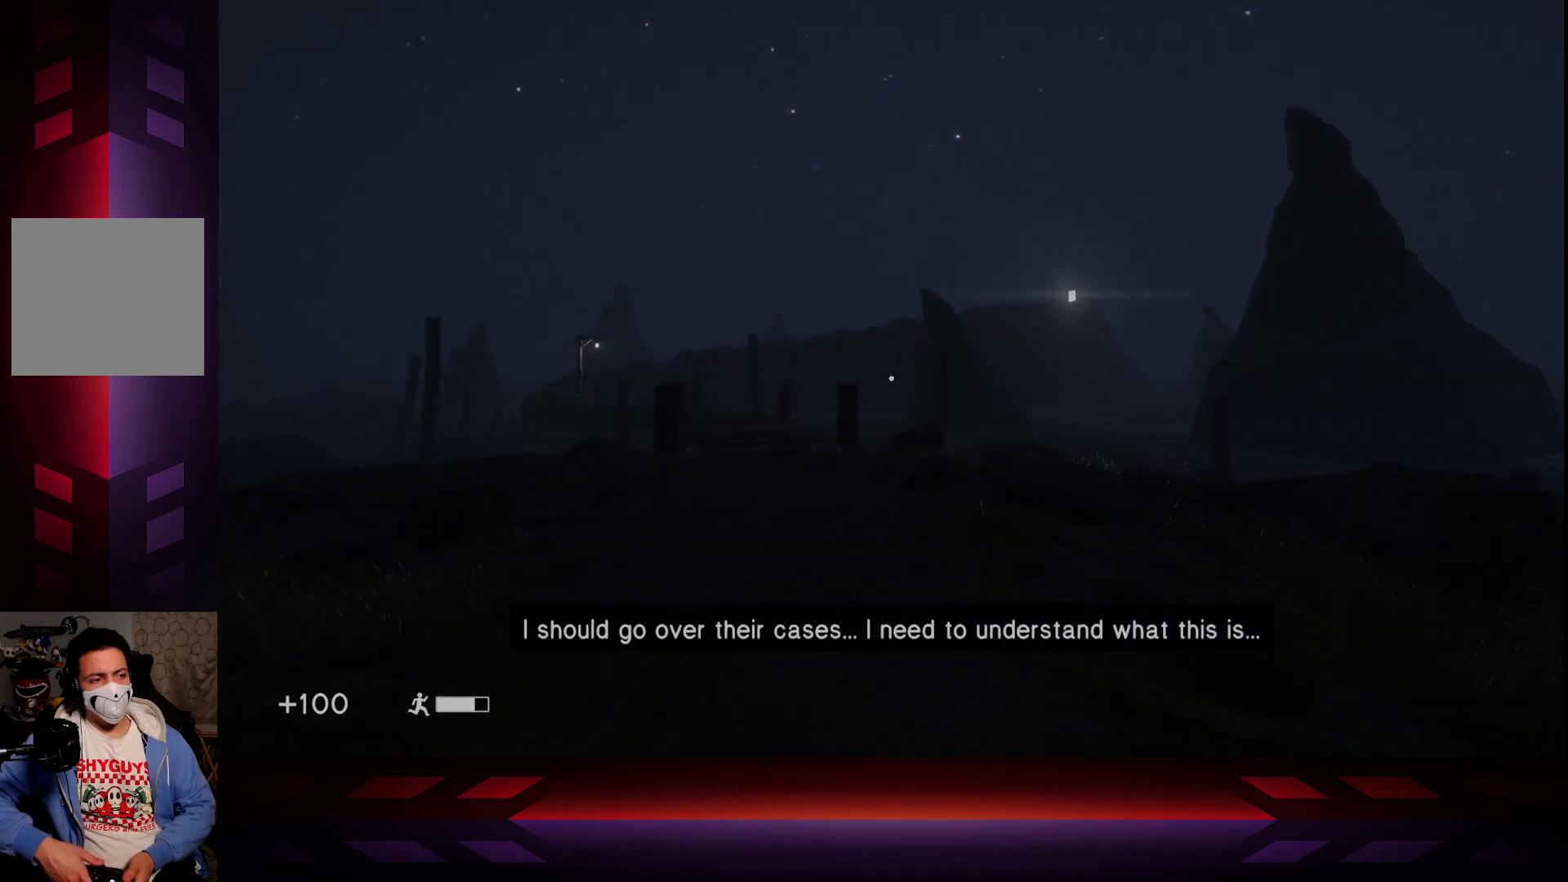
{"buttons": [], "left_stick": "up", "right_stick": "left", "events": [[333, "right_stick", "left"]]}
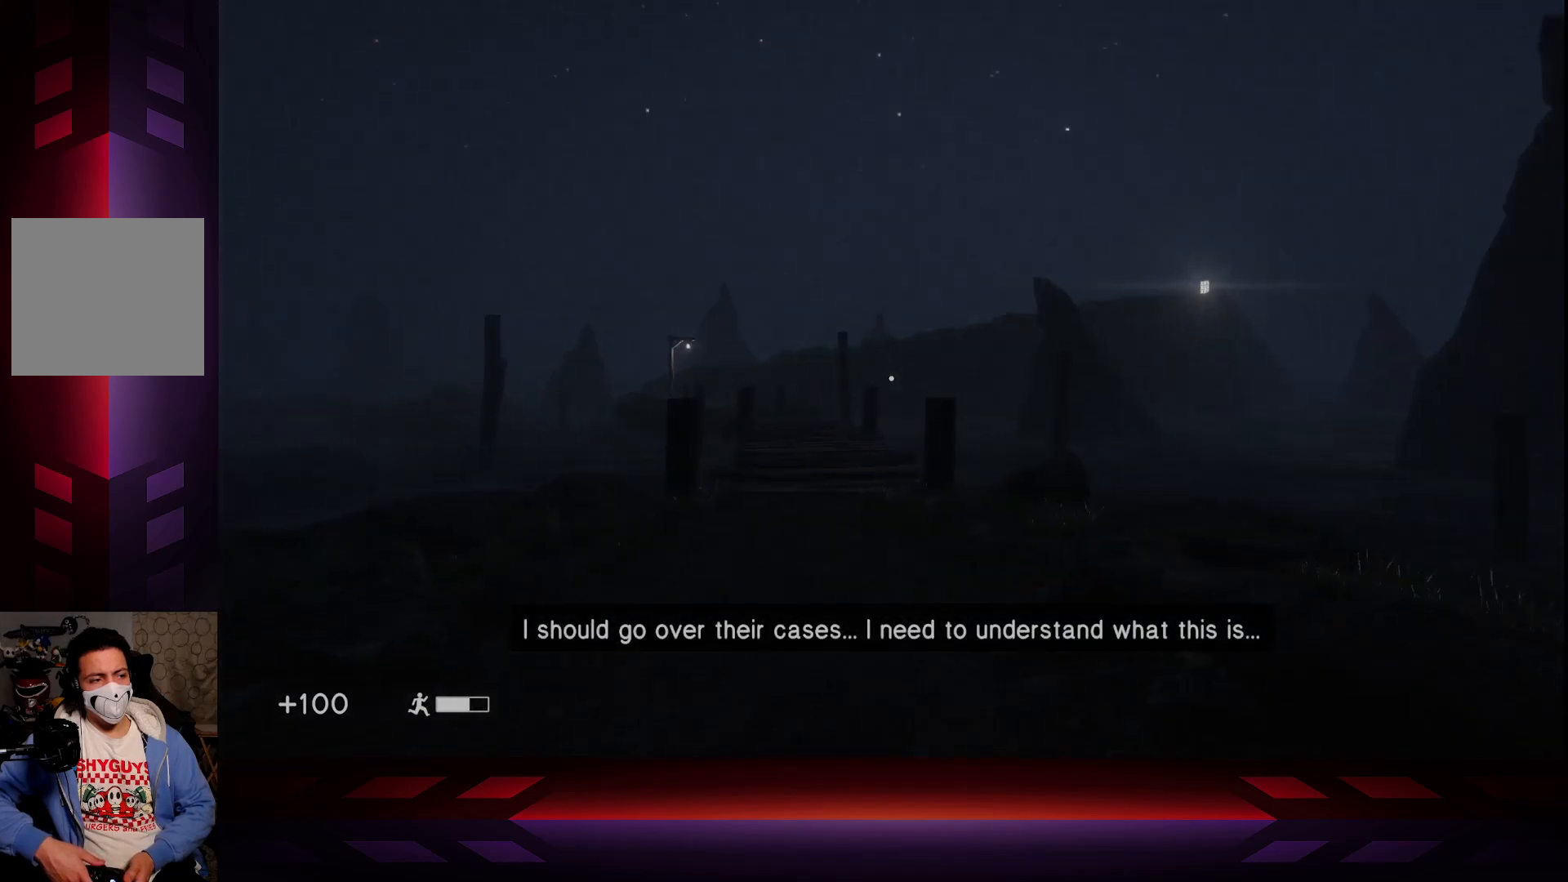
{"buttons": [], "left_stick": "up", "right_stick": "center", "events": [[300, "right_stick", "center"]]}
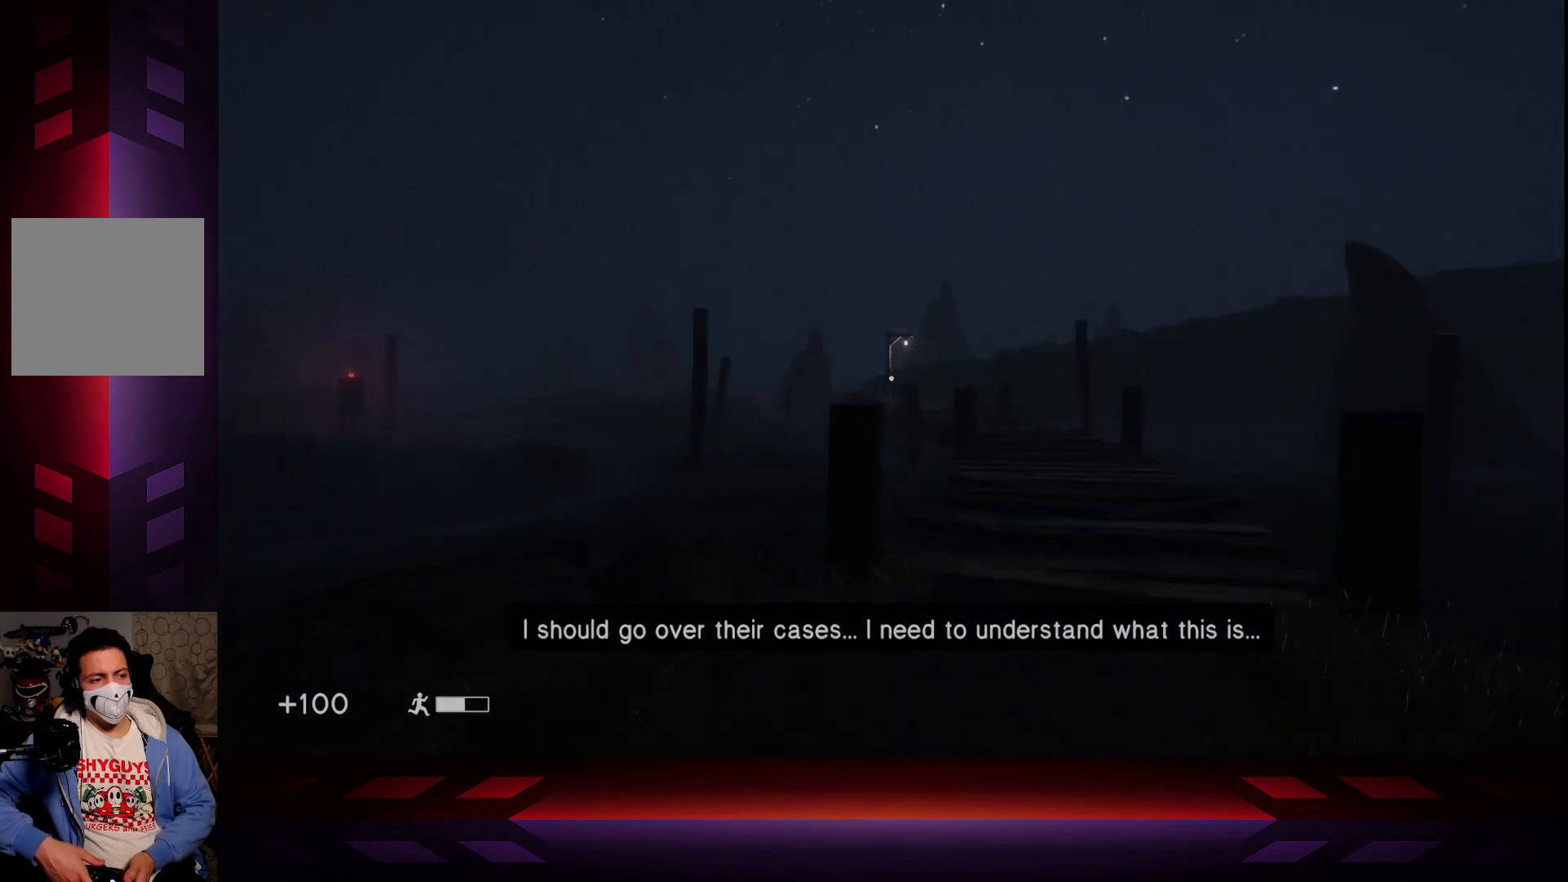
{"buttons": [], "left_stick": "up", "right_stick": "center", "events": [[350, "right_stick", "right"], [483, "right_stick", "center"]]}
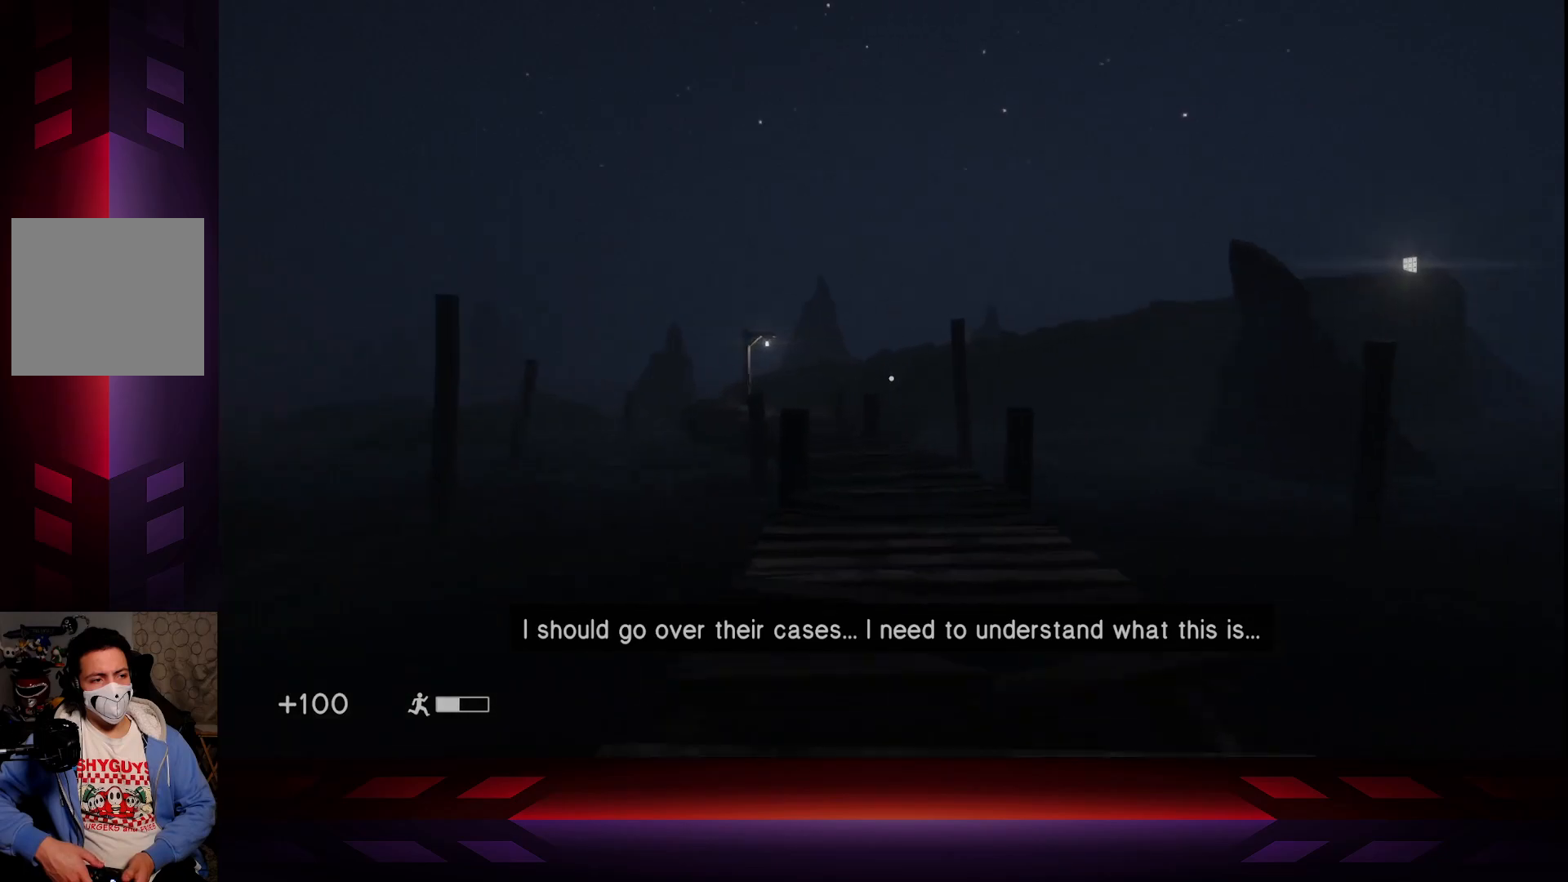
{"buttons": [], "left_stick": "up", "right_stick": "left", "events": [[433, "right_stick", "left"]]}
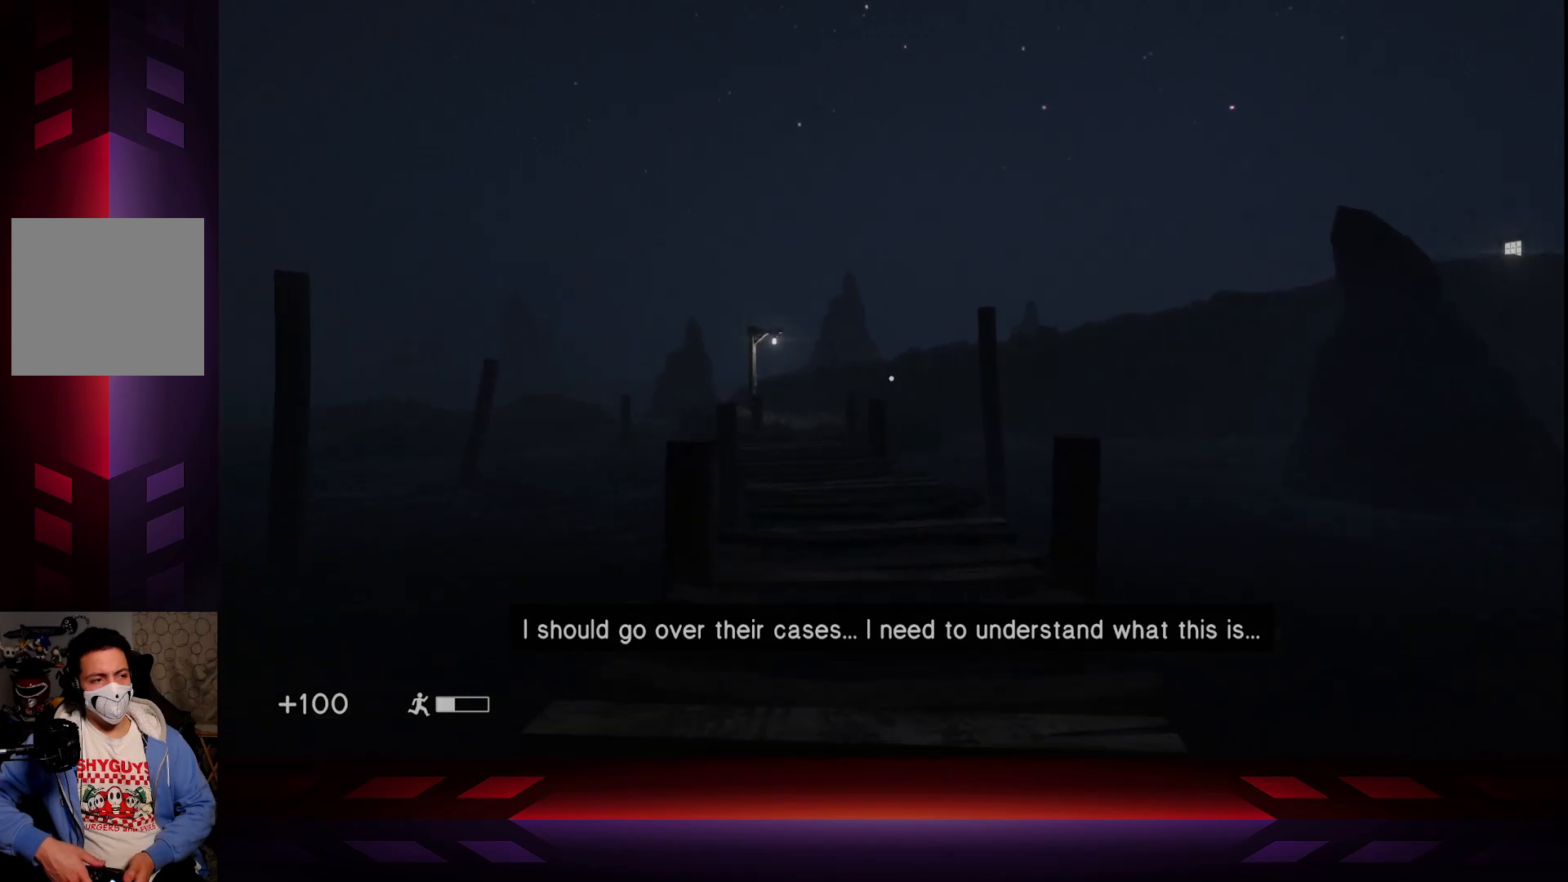
{"buttons": [], "left_stick": "up", "right_stick": "center", "events": [[100, "right_stick", "center"]]}
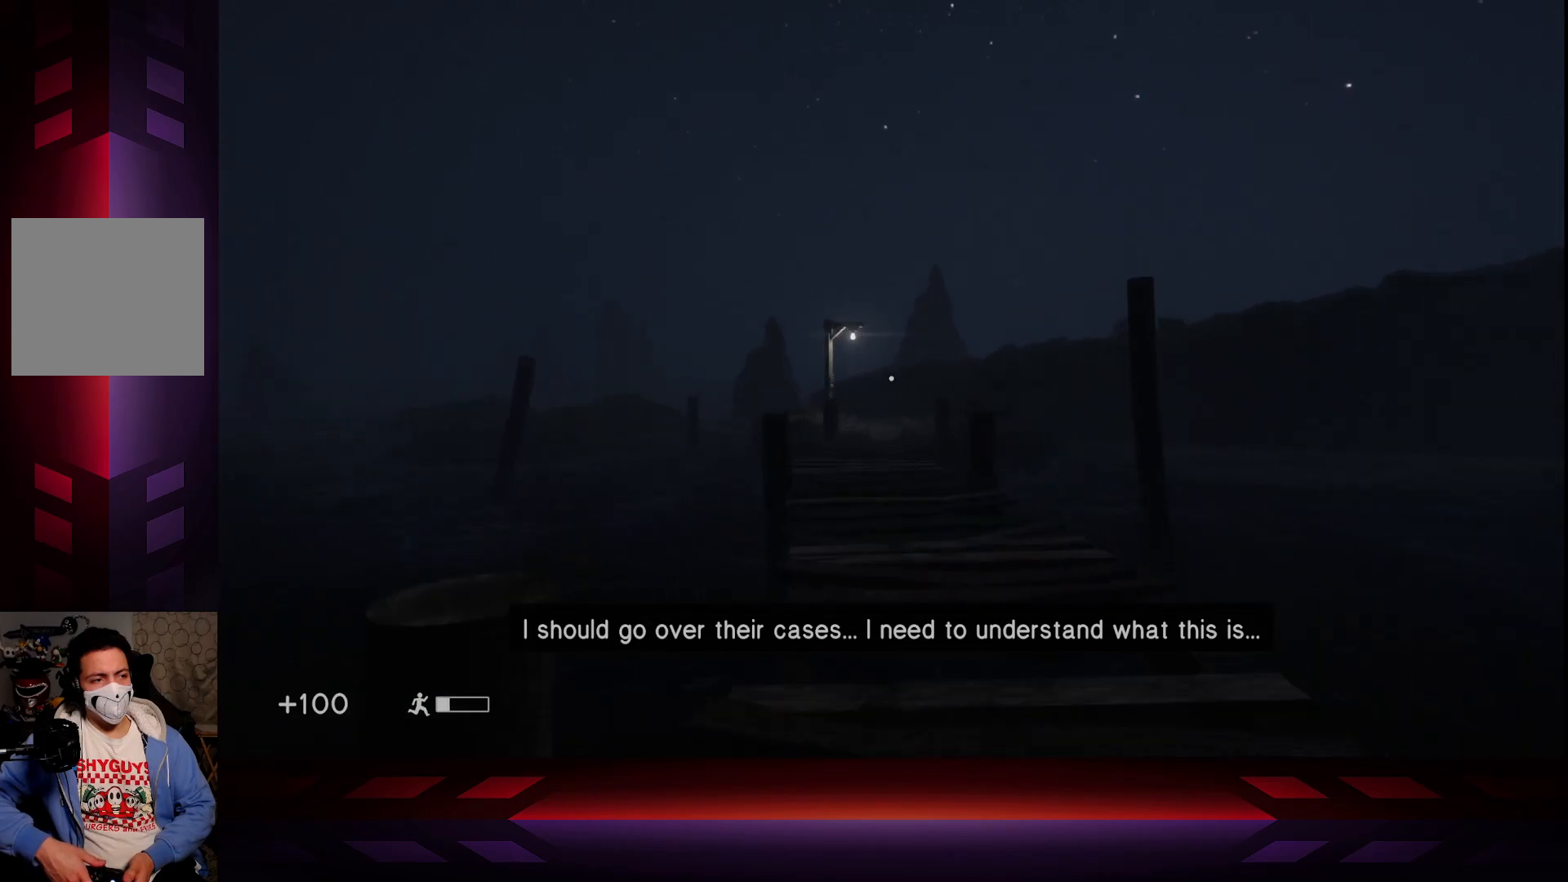
{"buttons": ["L3"], "left_stick": "up", "right_stick": "center", "events": [[333, "L3", "down"]]}
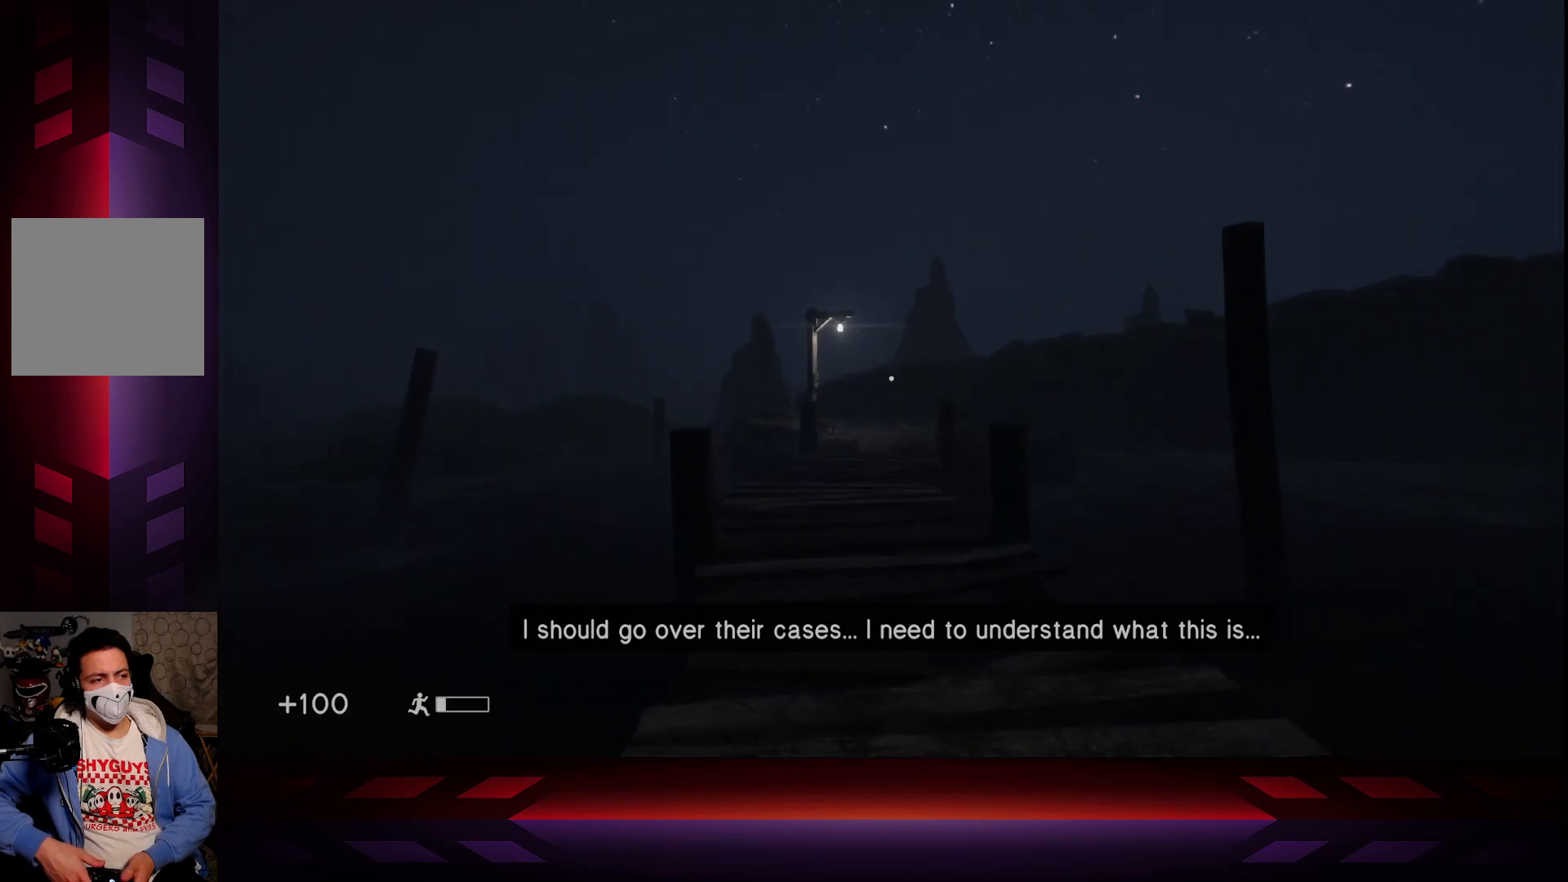
{"buttons": [], "left_stick": "up", "right_stick": "center", "events": [[50, "L3", "up"]]}
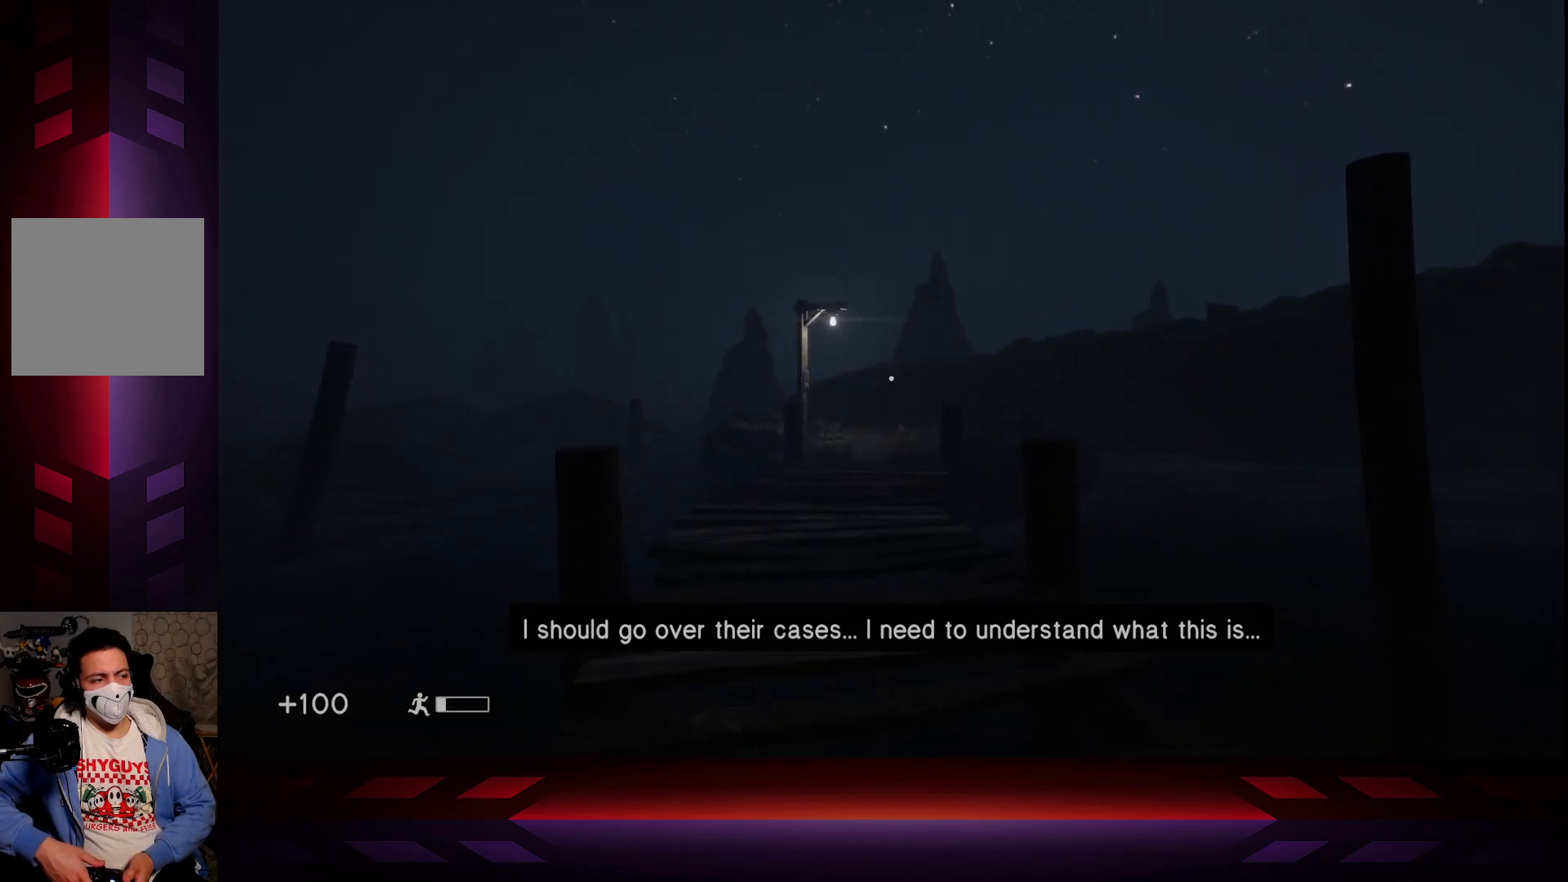
{"buttons": [], "left_stick": "up", "right_stick": "center", "events": []}
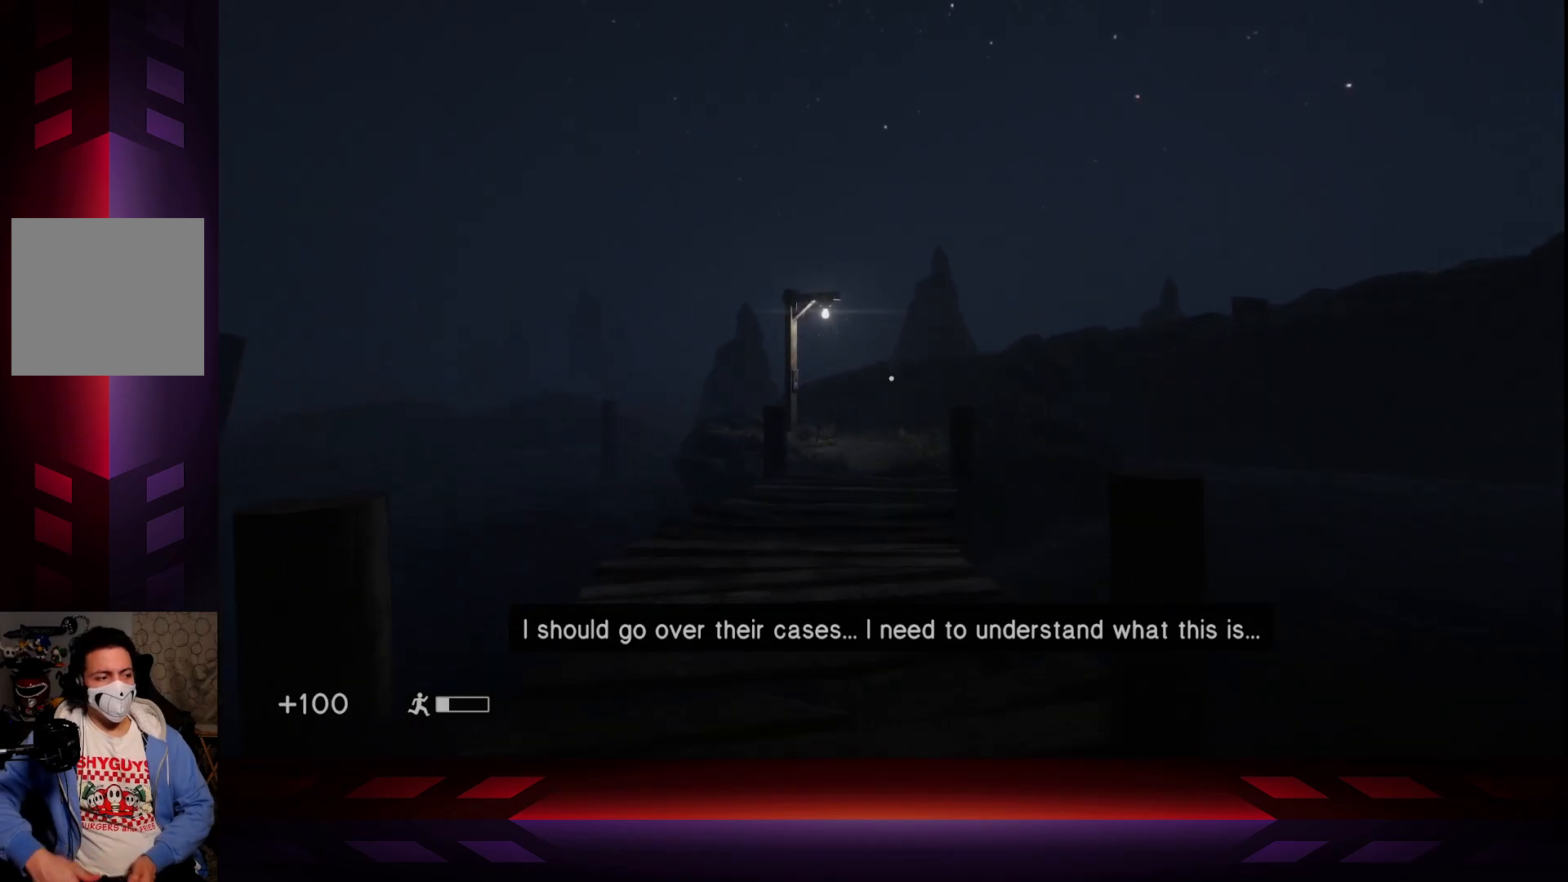
{"buttons": [], "left_stick": "up", "right_stick": "center", "events": []}
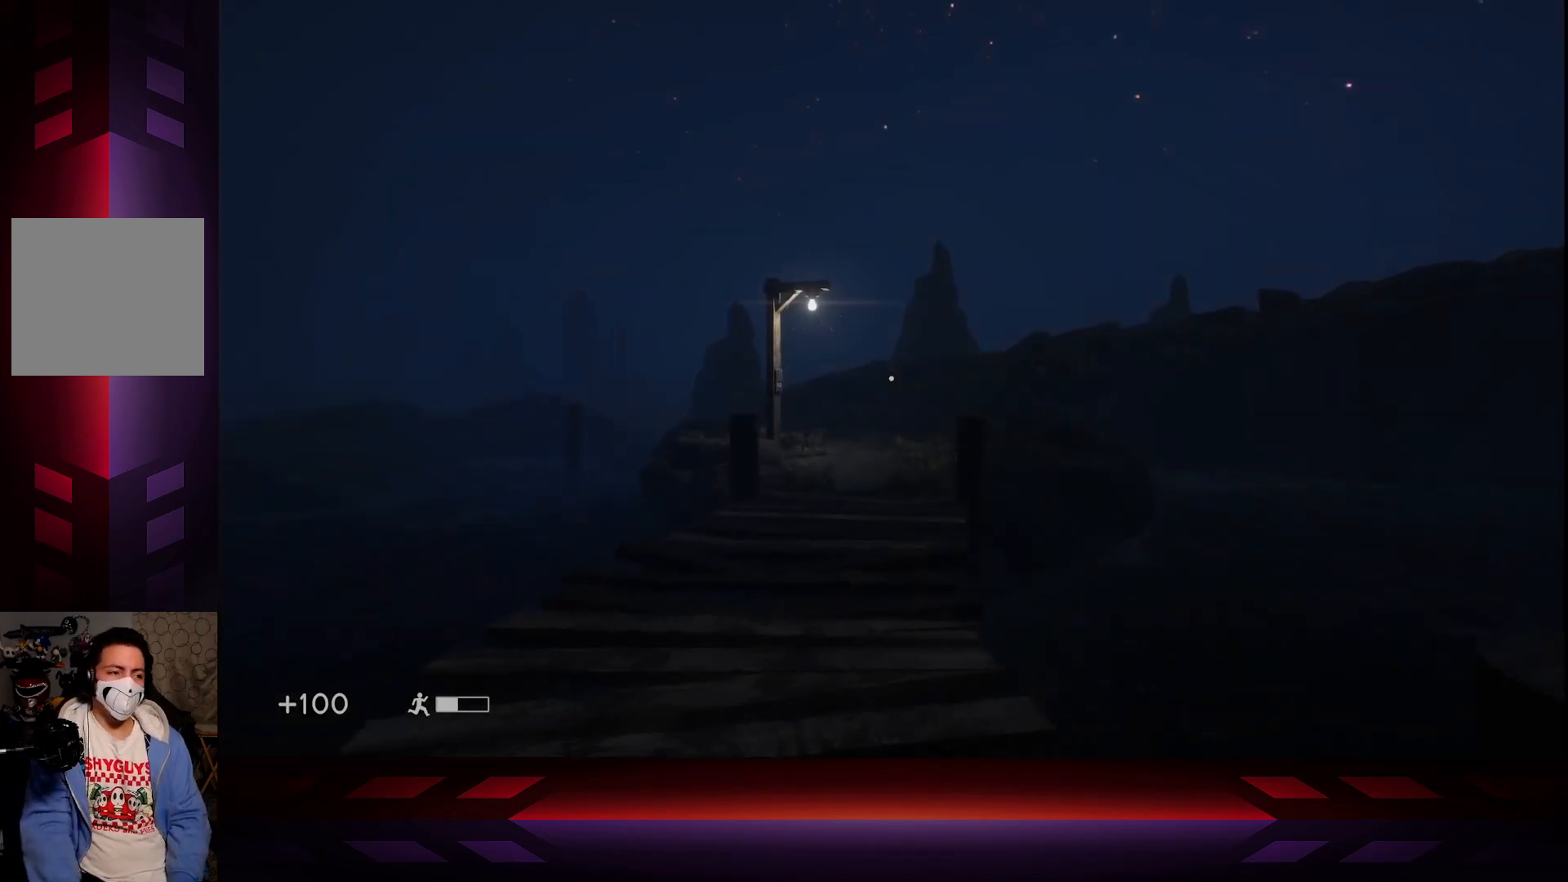
{"buttons": [], "left_stick": "up", "right_stick": "center", "events": [[200, "L3", "down"], [400, "L3", "up"]]}
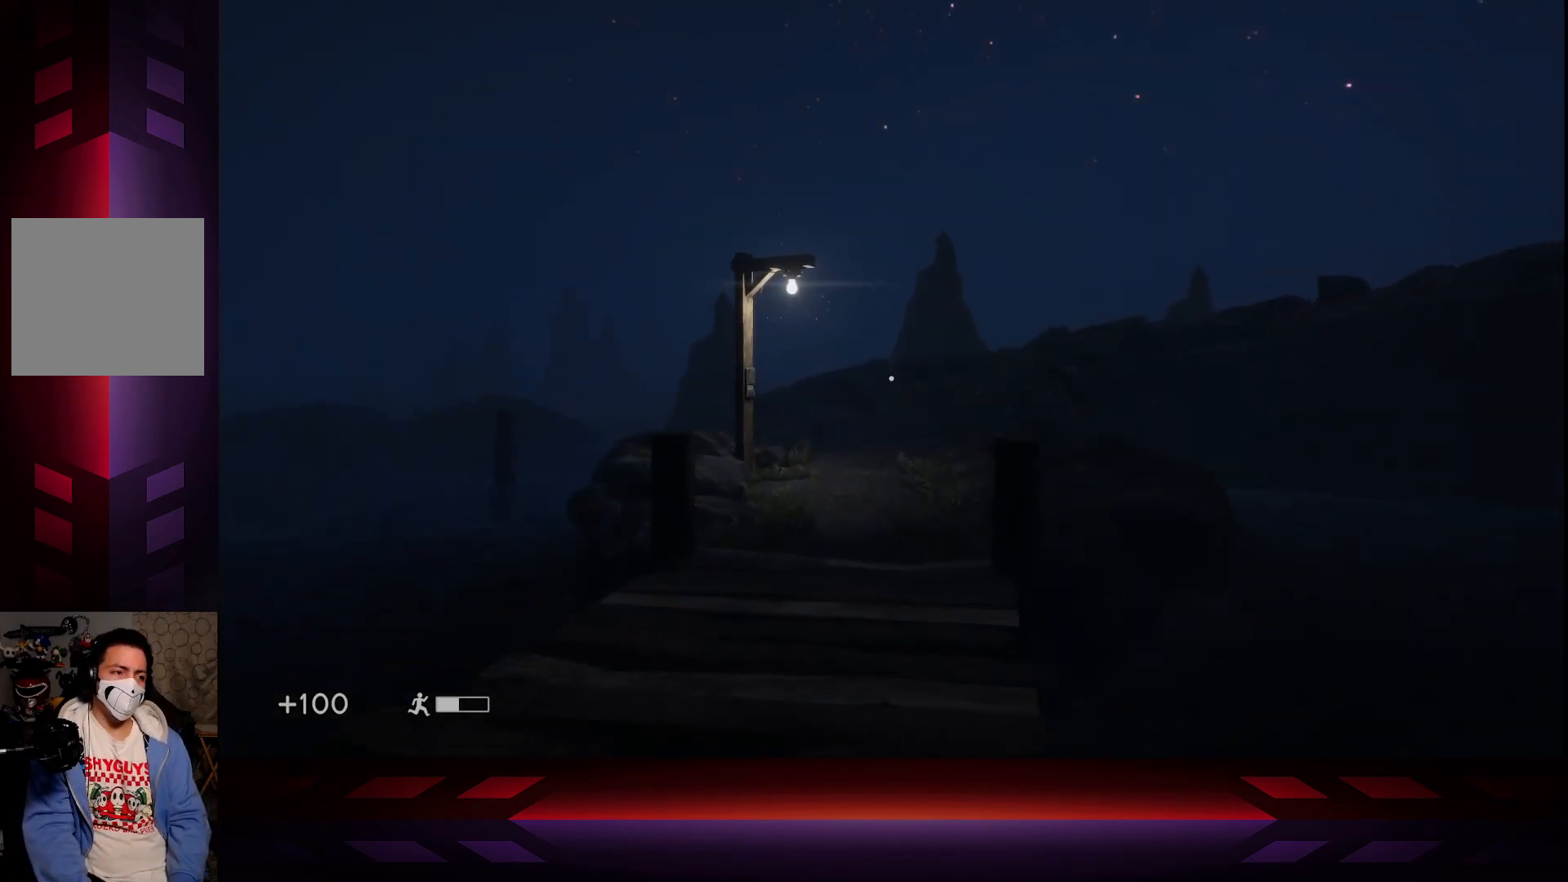
{"buttons": [], "left_stick": "up", "right_stick": "center", "events": [[67, "right_stick", "left"], [167, "right_stick", "center"]]}
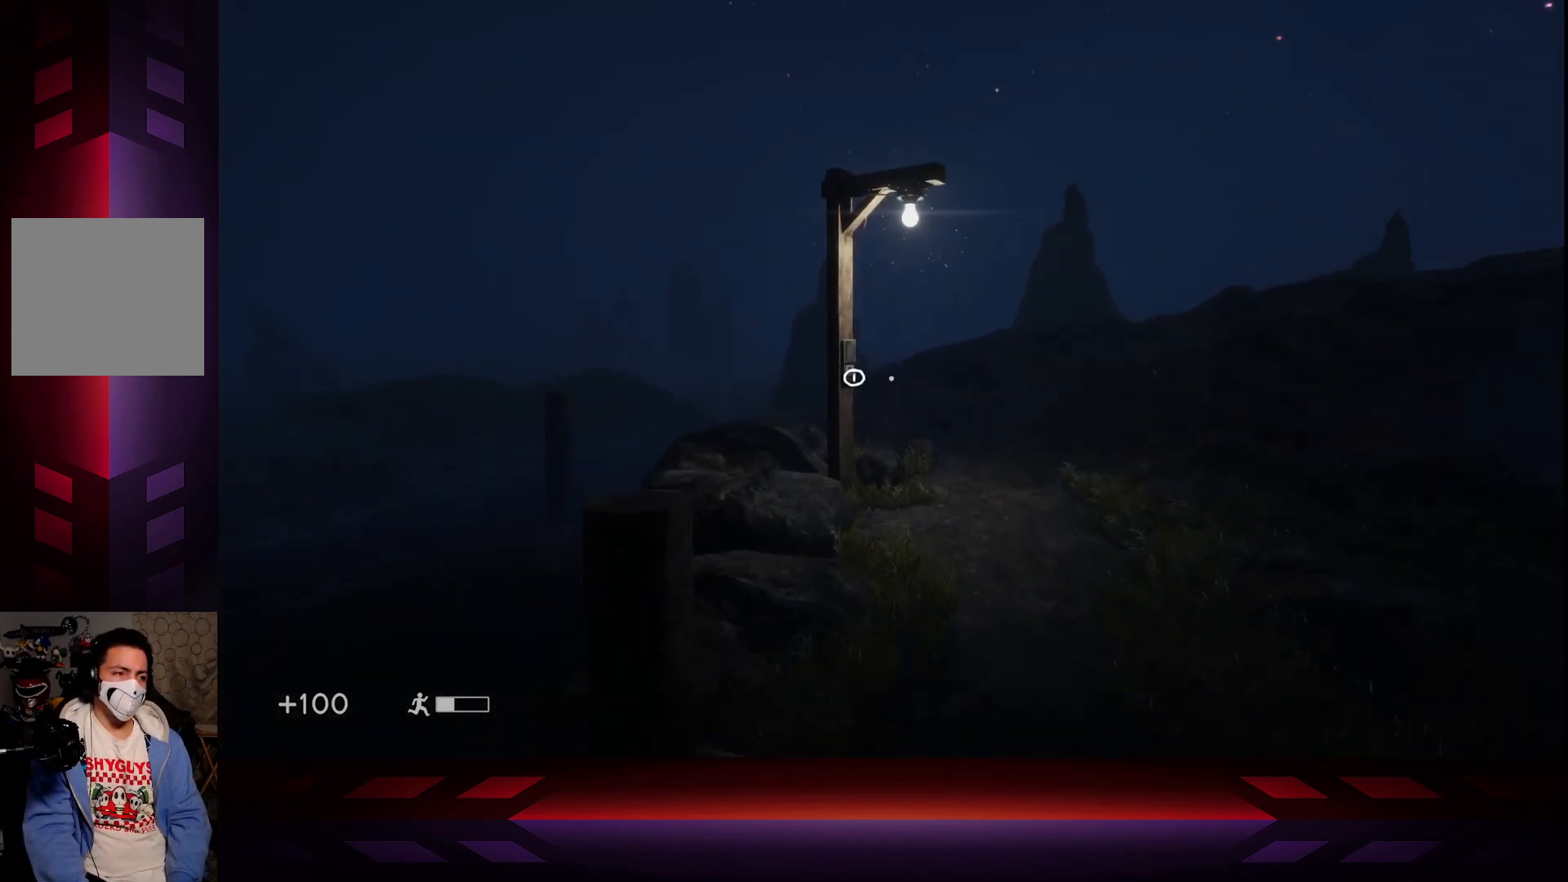
{"buttons": [], "left_stick": "up", "right_stick": "left", "events": [[417, "right_stick", "left"]]}
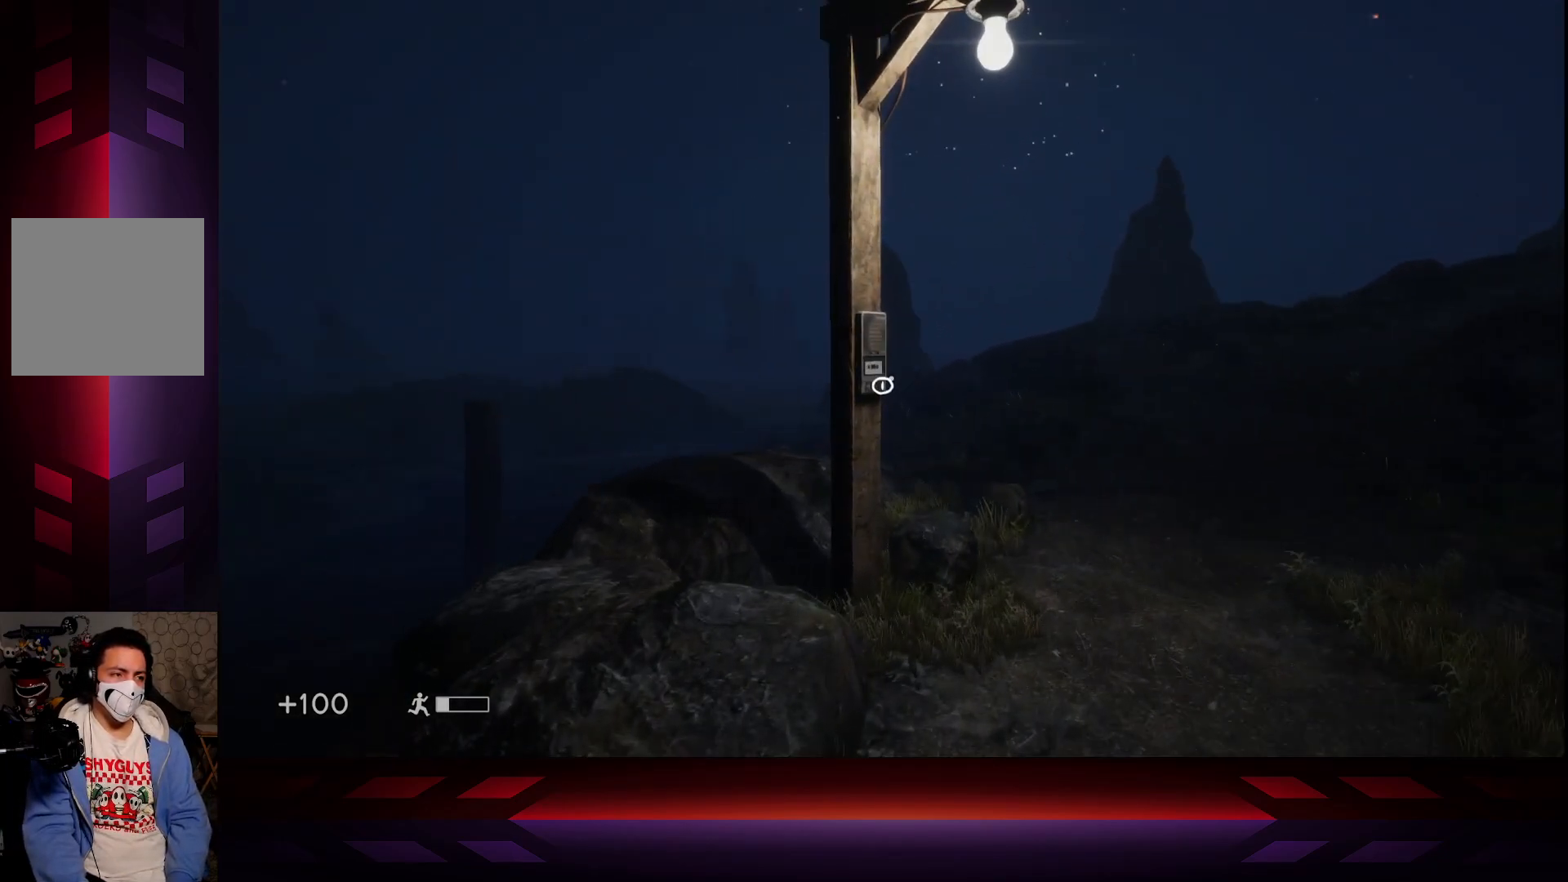
{"buttons": [], "left_stick": "up-right", "right_stick": "center", "events": [[50, "L3", "down"], [150, "right_stick", "center"], [183, "left_stick", "up-right"], [200, "L3", "up"]]}
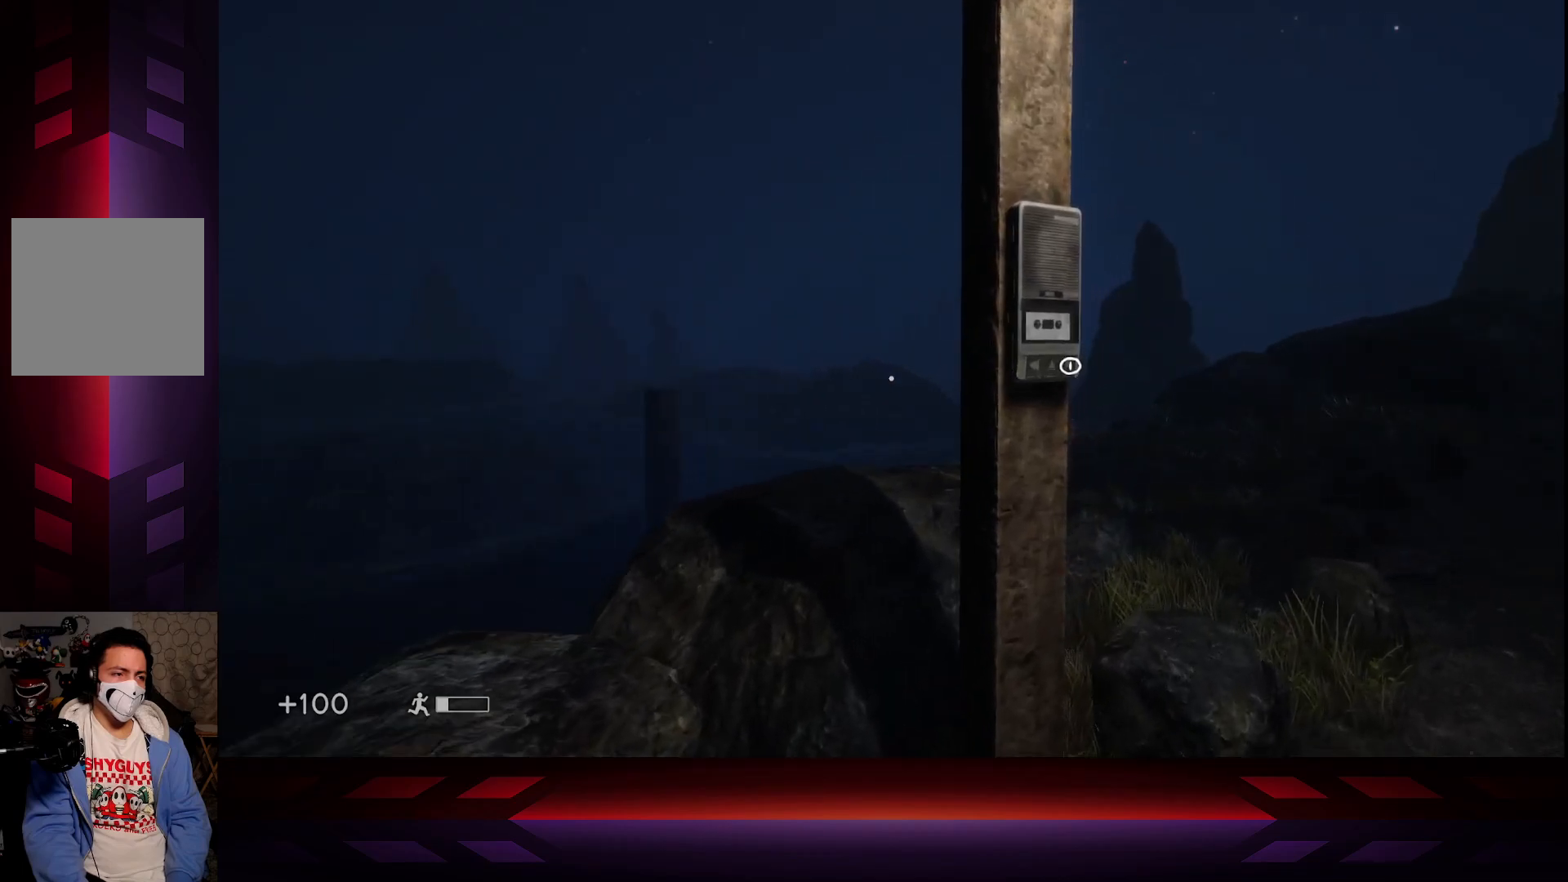
{"buttons": [], "left_stick": "center", "right_stick": "center", "events": [[283, "X", "down"], [283, "left_stick", "center"], [433, "X", "up"]]}
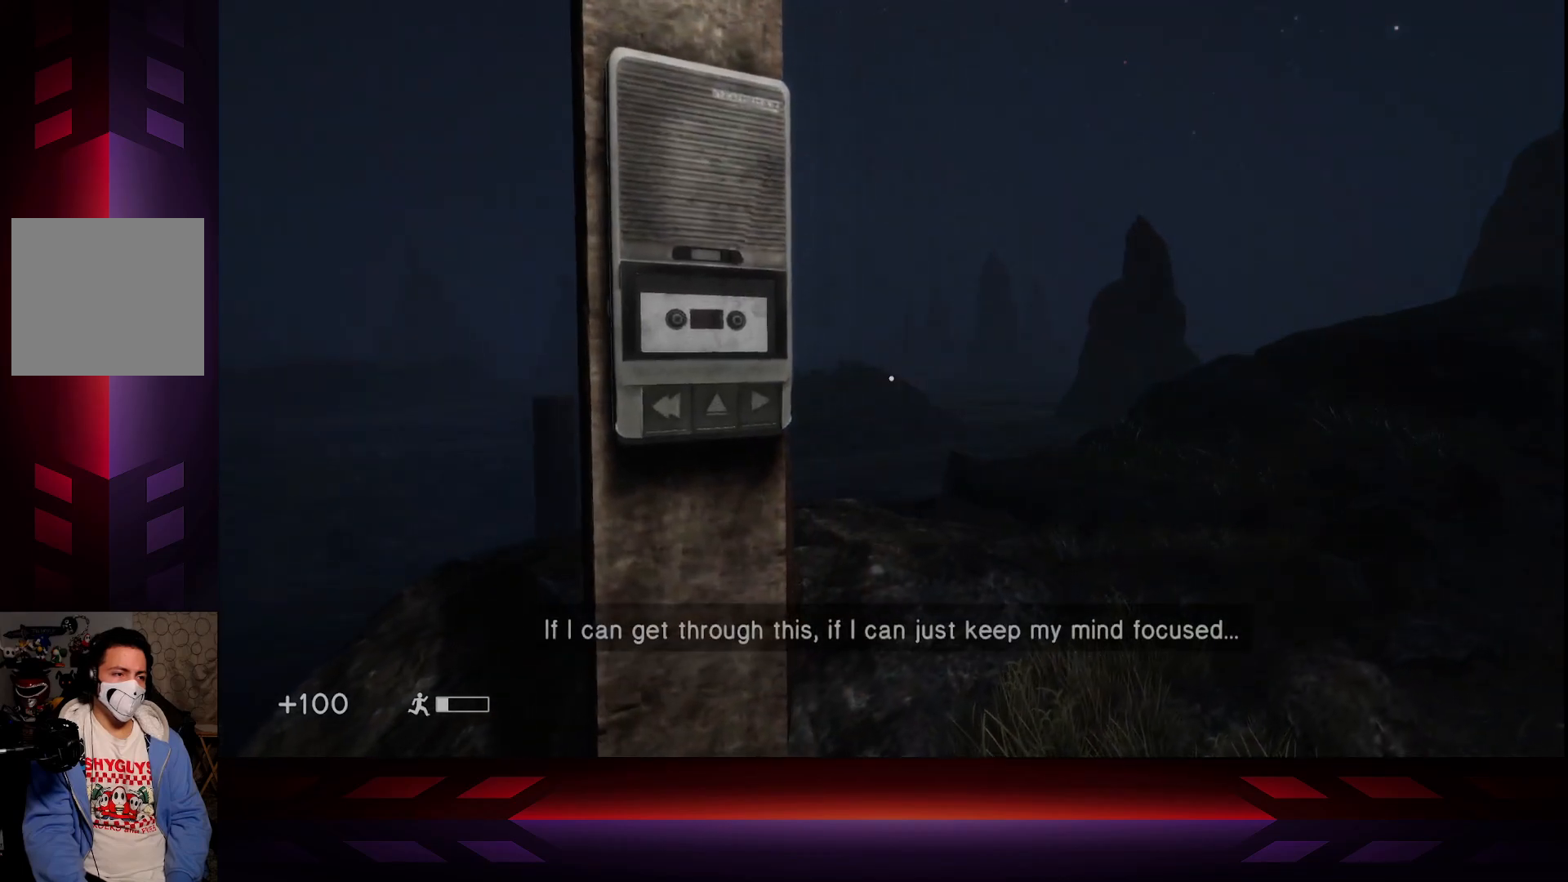
{"buttons": [], "left_stick": "up-right", "right_stick": "center", "events": [[100, "left_stick", "up-right"], [183, "right_stick", "right"], [467, "right_stick", "center"]]}
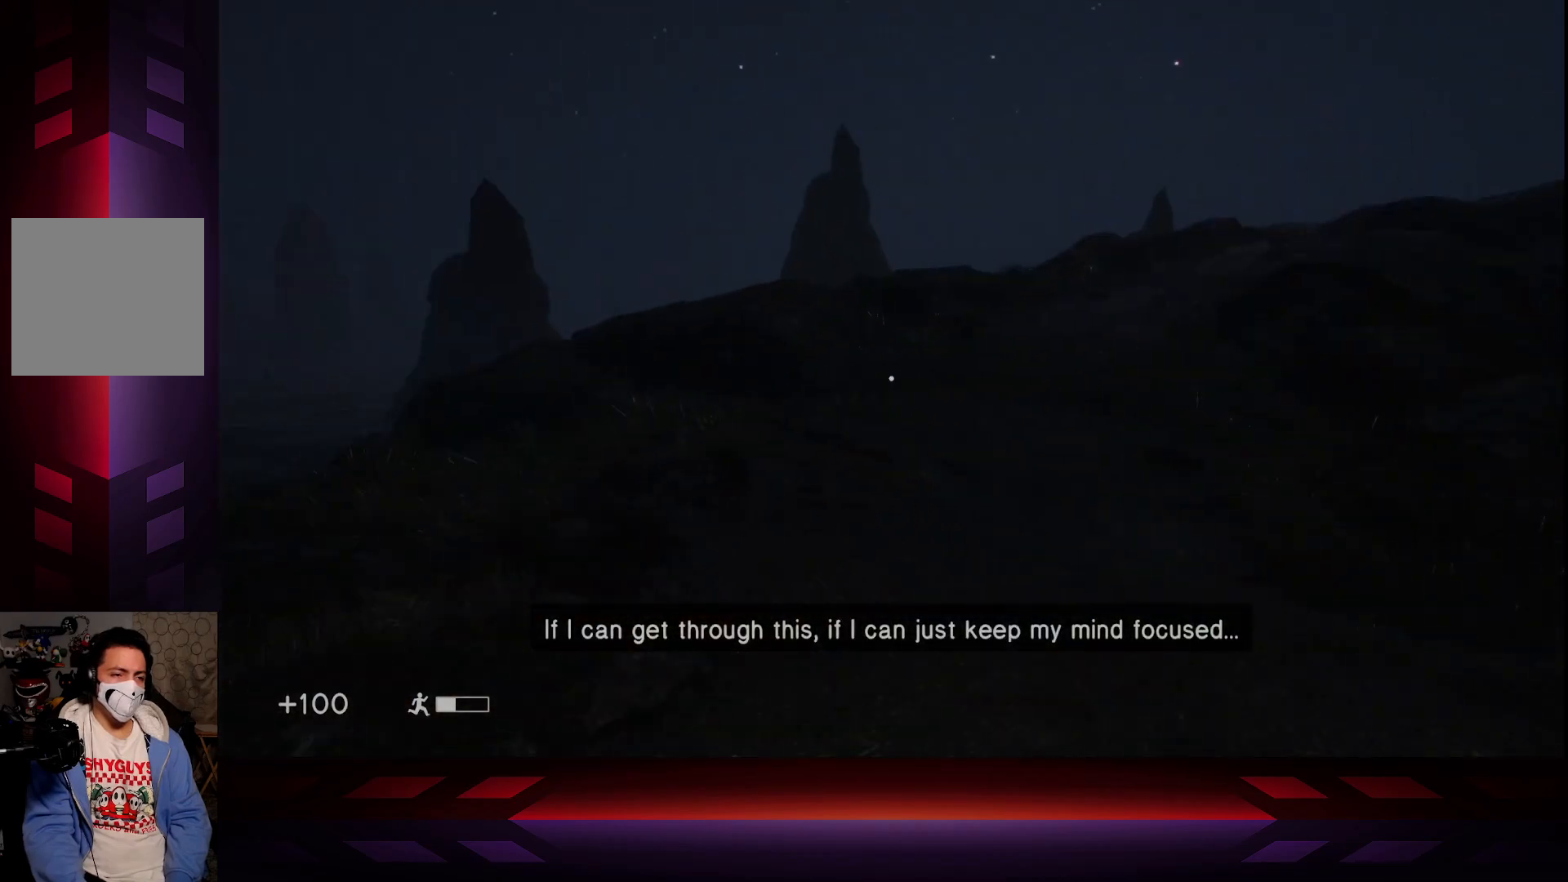
{"buttons": [], "left_stick": "up", "right_stick": "right", "events": [[150, "L3", "down"], [150, "left_stick", "up"], [367, "L3", "up"], [450, "right_stick", "right"]]}
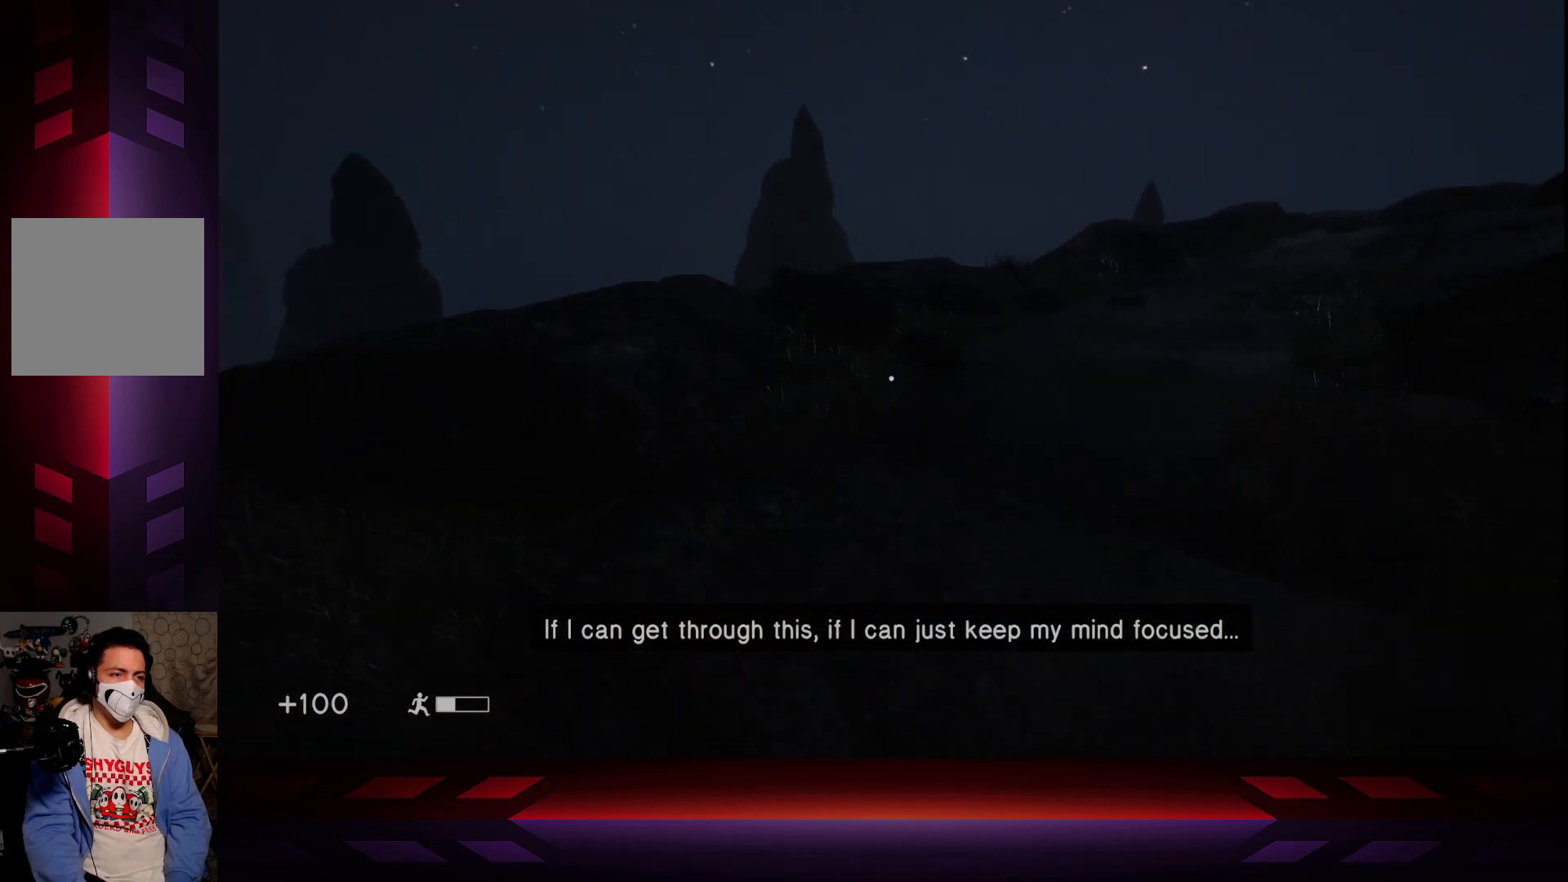
{"buttons": [], "left_stick": "up", "right_stick": "center", "events": [[150, "right_stick", "center"]]}
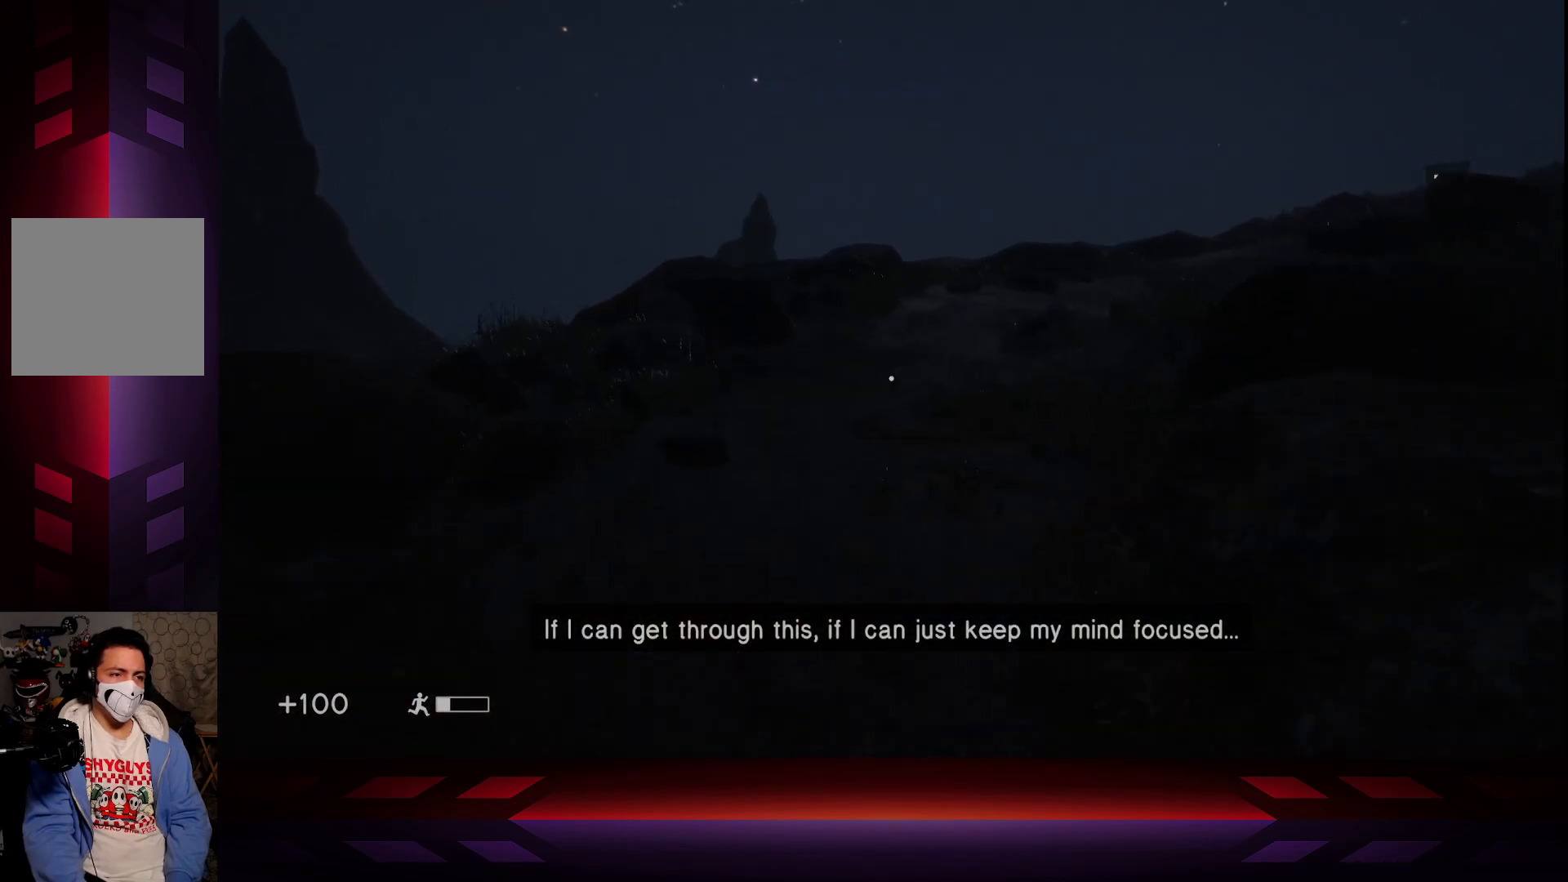
{"buttons": [], "left_stick": "up", "right_stick": "right", "events": [[33, "right_stick", "up-right"], [200, "right_stick", "center"], [433, "right_stick", "right"]]}
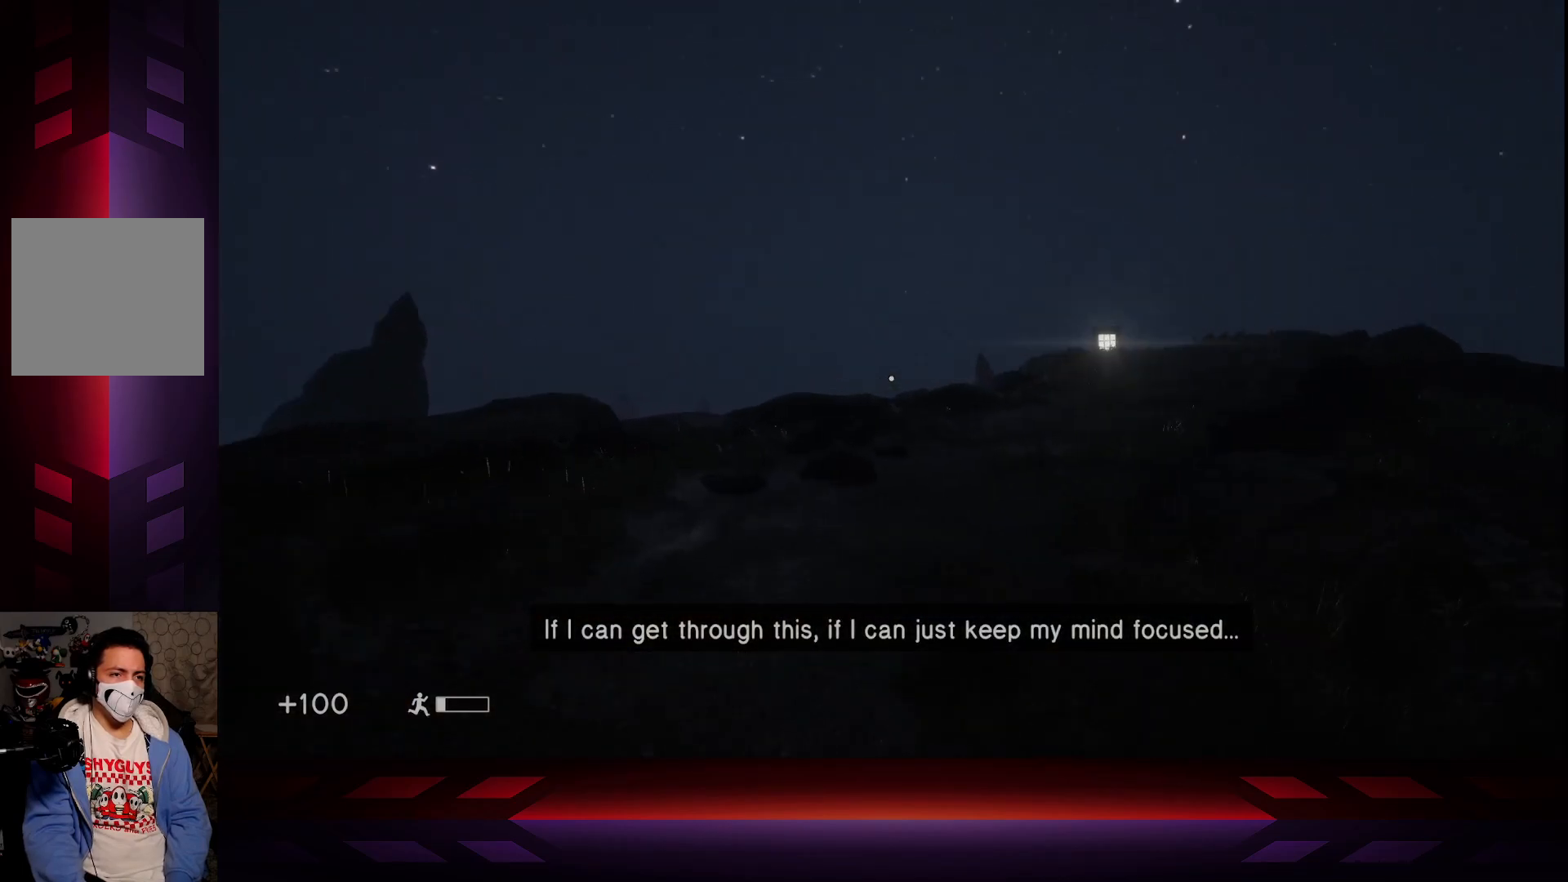
{"buttons": [], "left_stick": "up", "right_stick": "center", "events": [[33, "right_stick", "down-right"], [133, "right_stick", "center"]]}
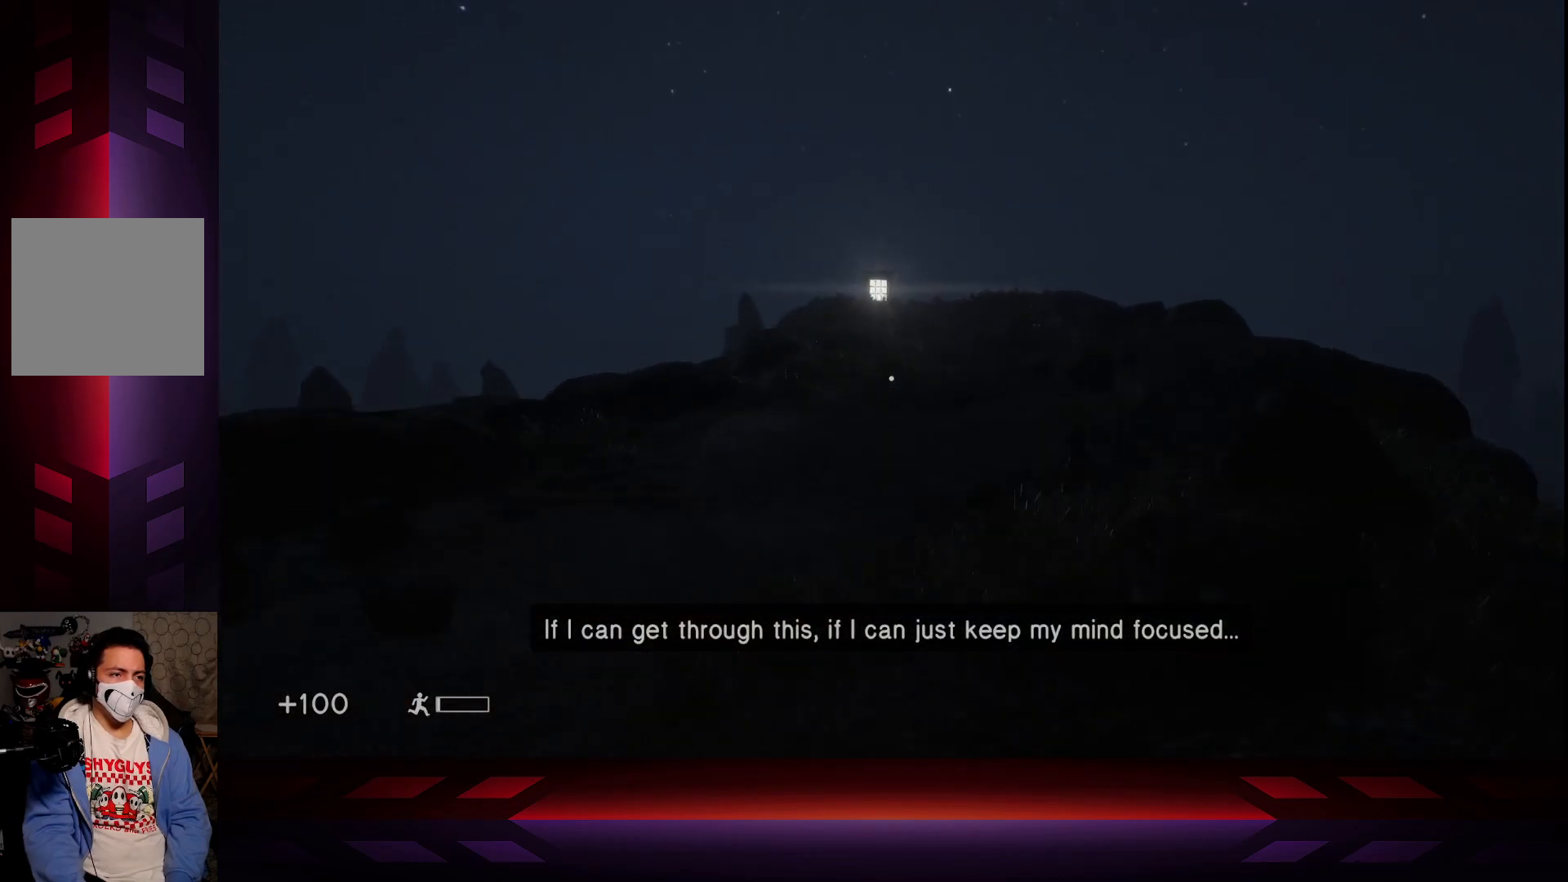
{"buttons": [], "left_stick": "up", "right_stick": "center", "events": []}
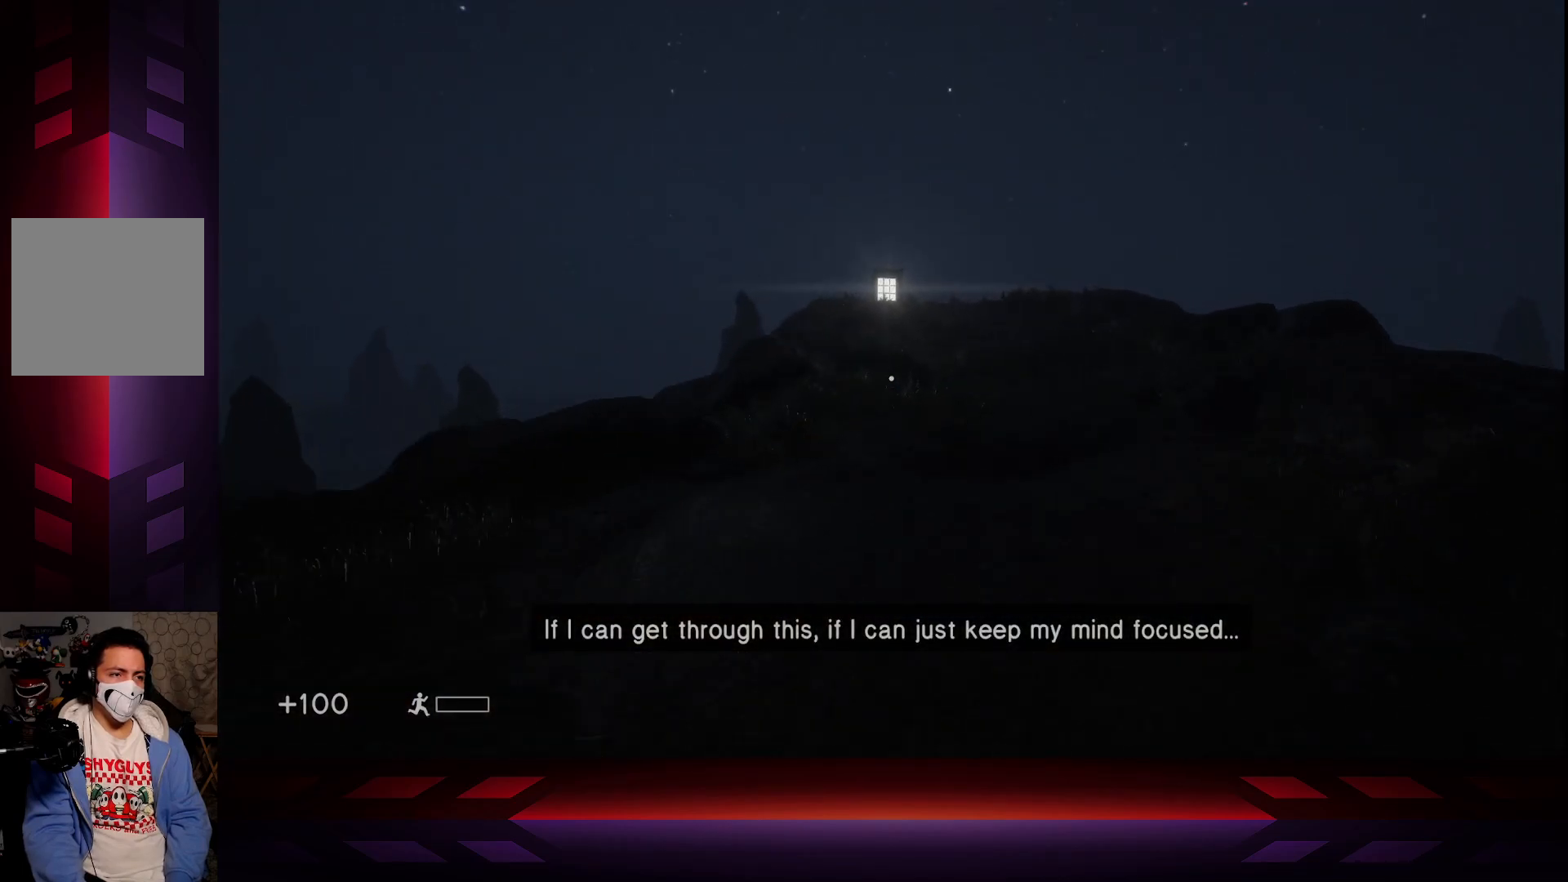
{"buttons": [], "left_stick": "up", "right_stick": "center", "events": []}